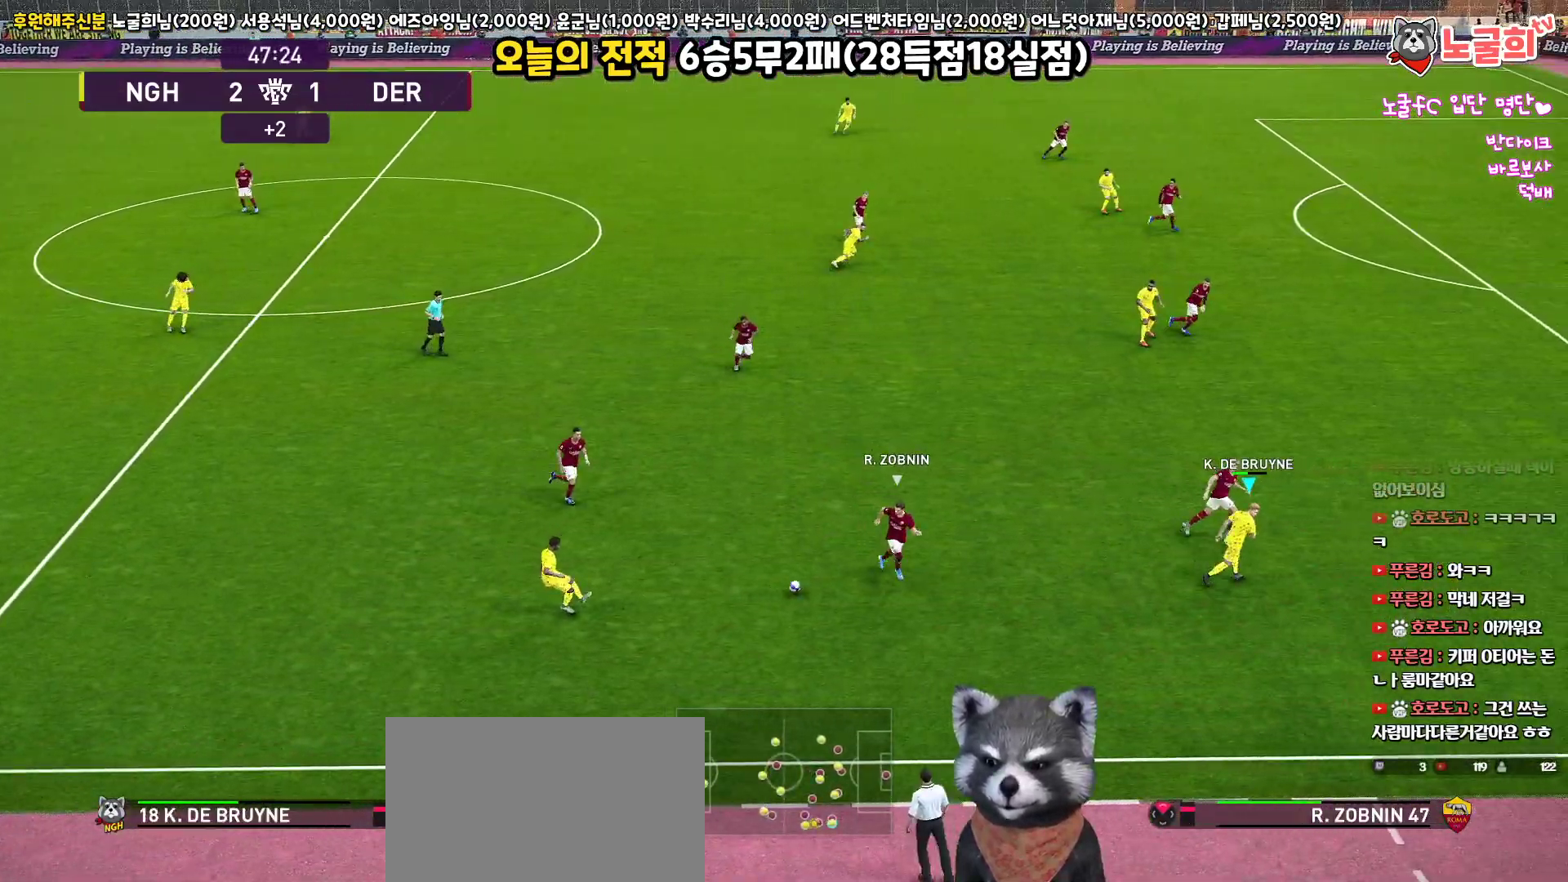
Gameplay with a controller (PlayStation layout); each line is a JSON object with the inputs held at the frame after it. "events" lists button and stick changes between this image and that frame as [ms after this image, input, new state], when the widget could be followed in between.
{"buttons": ["L3"], "left_stick": "up", "right_stick": "center", "events": [[150, "L3", "up"], [333, "left_stick", "up"], [350, "CROSS", "down"], [367, "L3", "down"], [450, "CROSS", "up"]]}
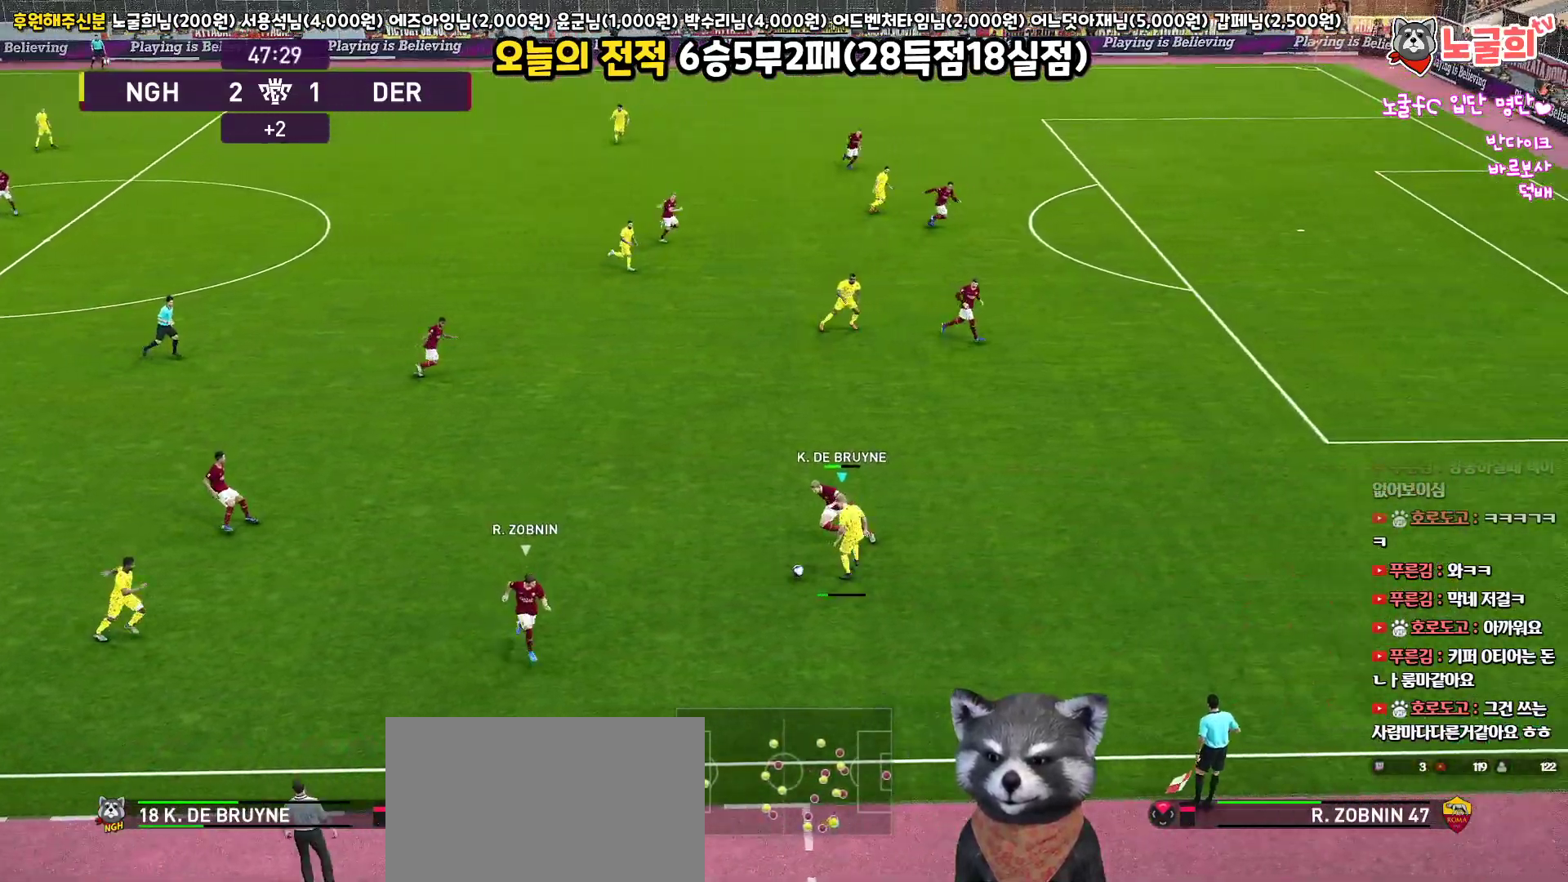
{"buttons": ["L3"], "left_stick": "up", "right_stick": "center", "events": [[50, "R2", "down"], [167, "R2", "up"]]}
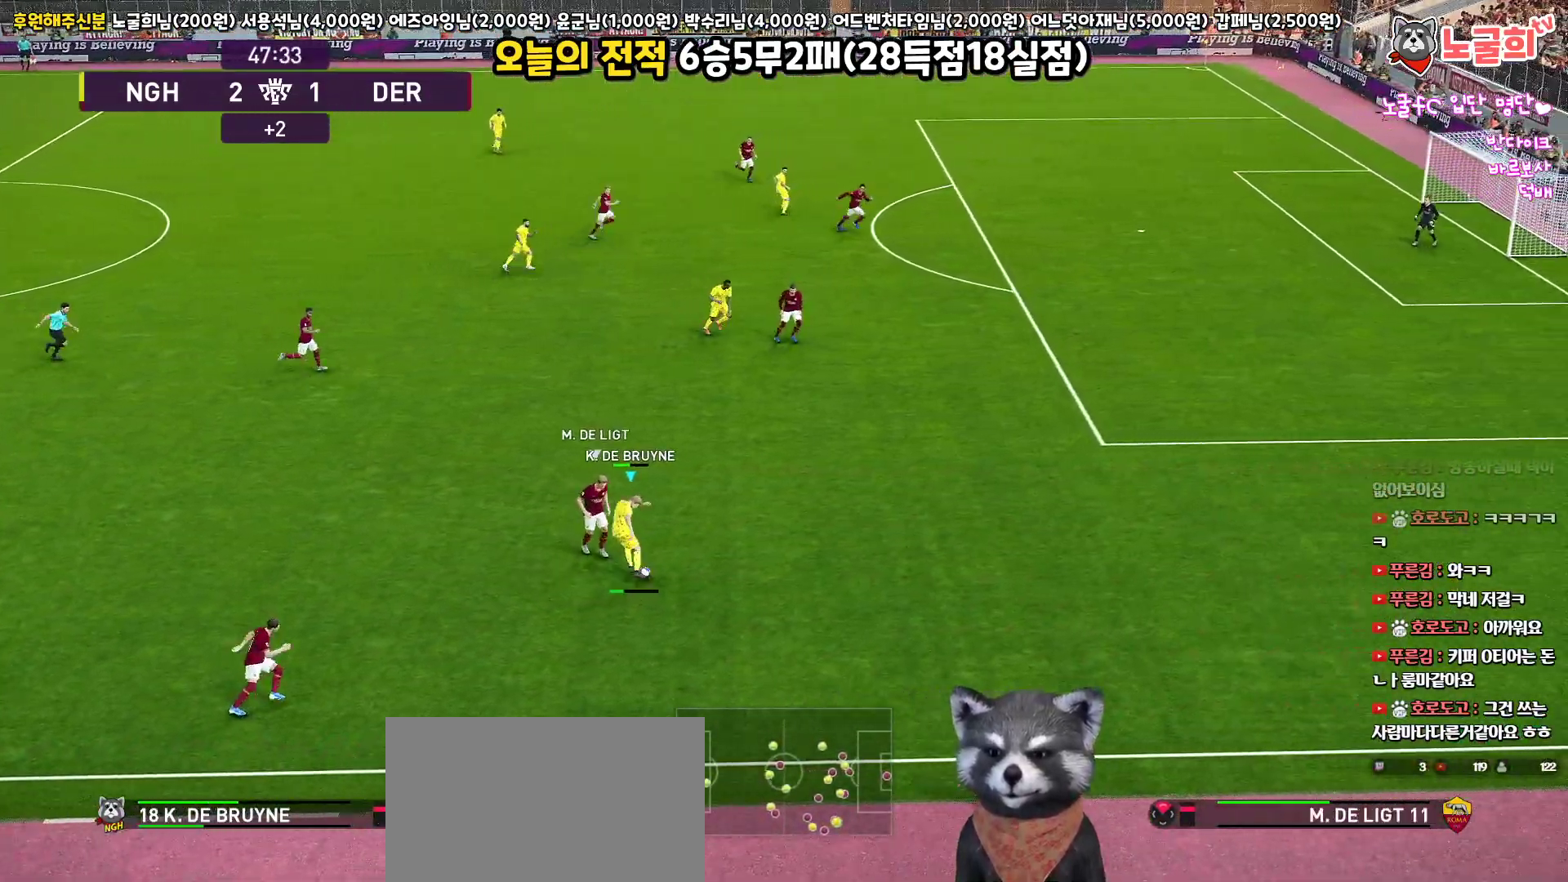
{"buttons": ["R1", "L3"], "left_stick": "down", "right_stick": "center", "events": [[150, "L3", "up"], [267, "L3", "down"], [283, "left_stick", "down"], [300, "R1", "down"]]}
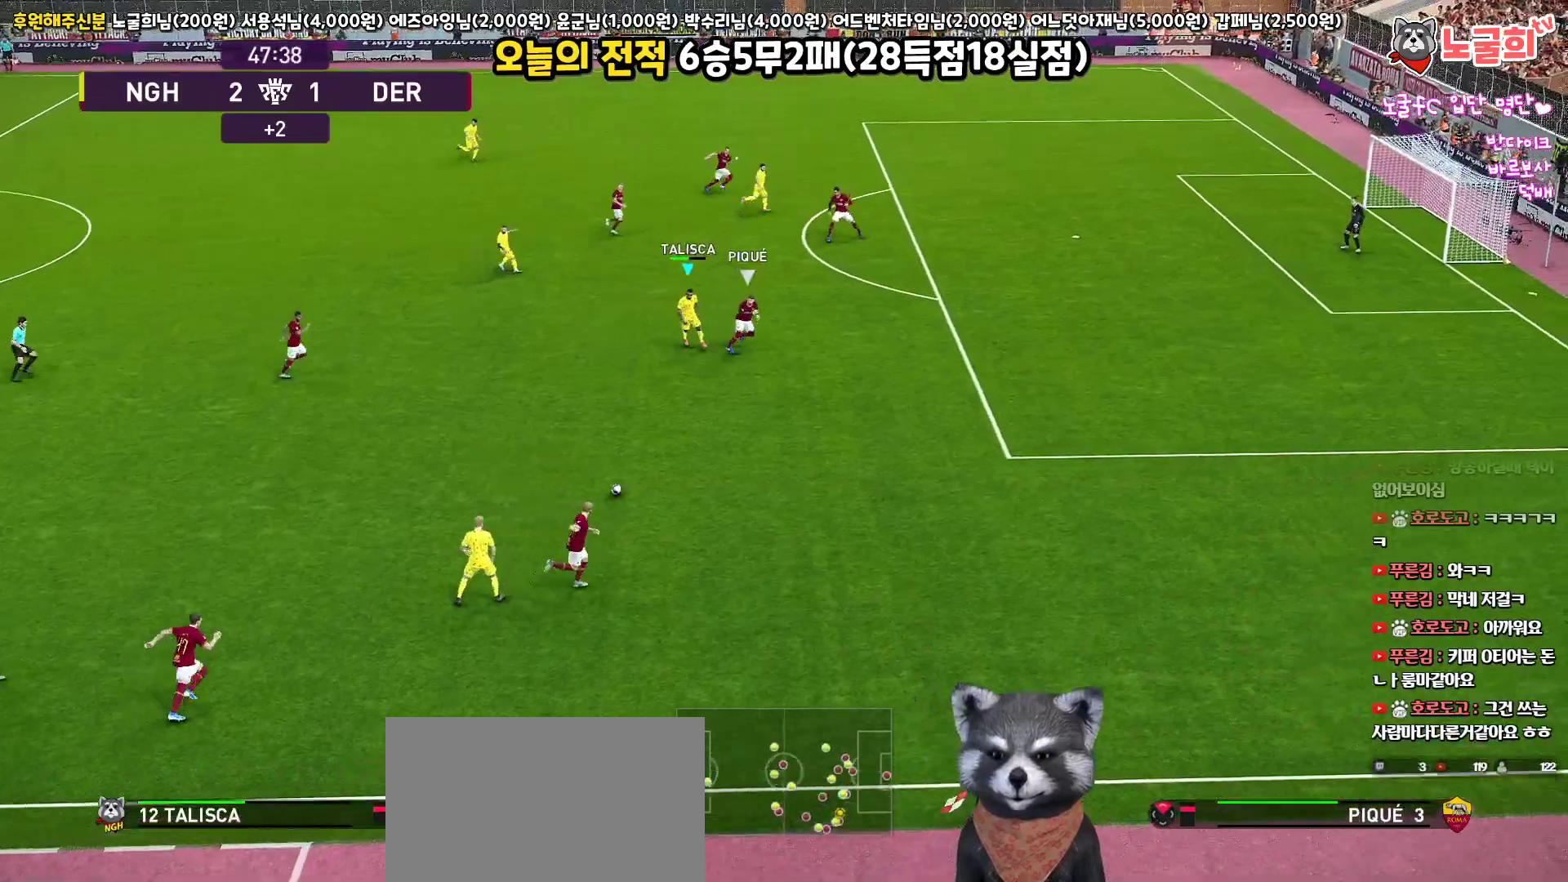
{"buttons": ["R1", "L3"], "left_stick": "down", "right_stick": "center", "events": []}
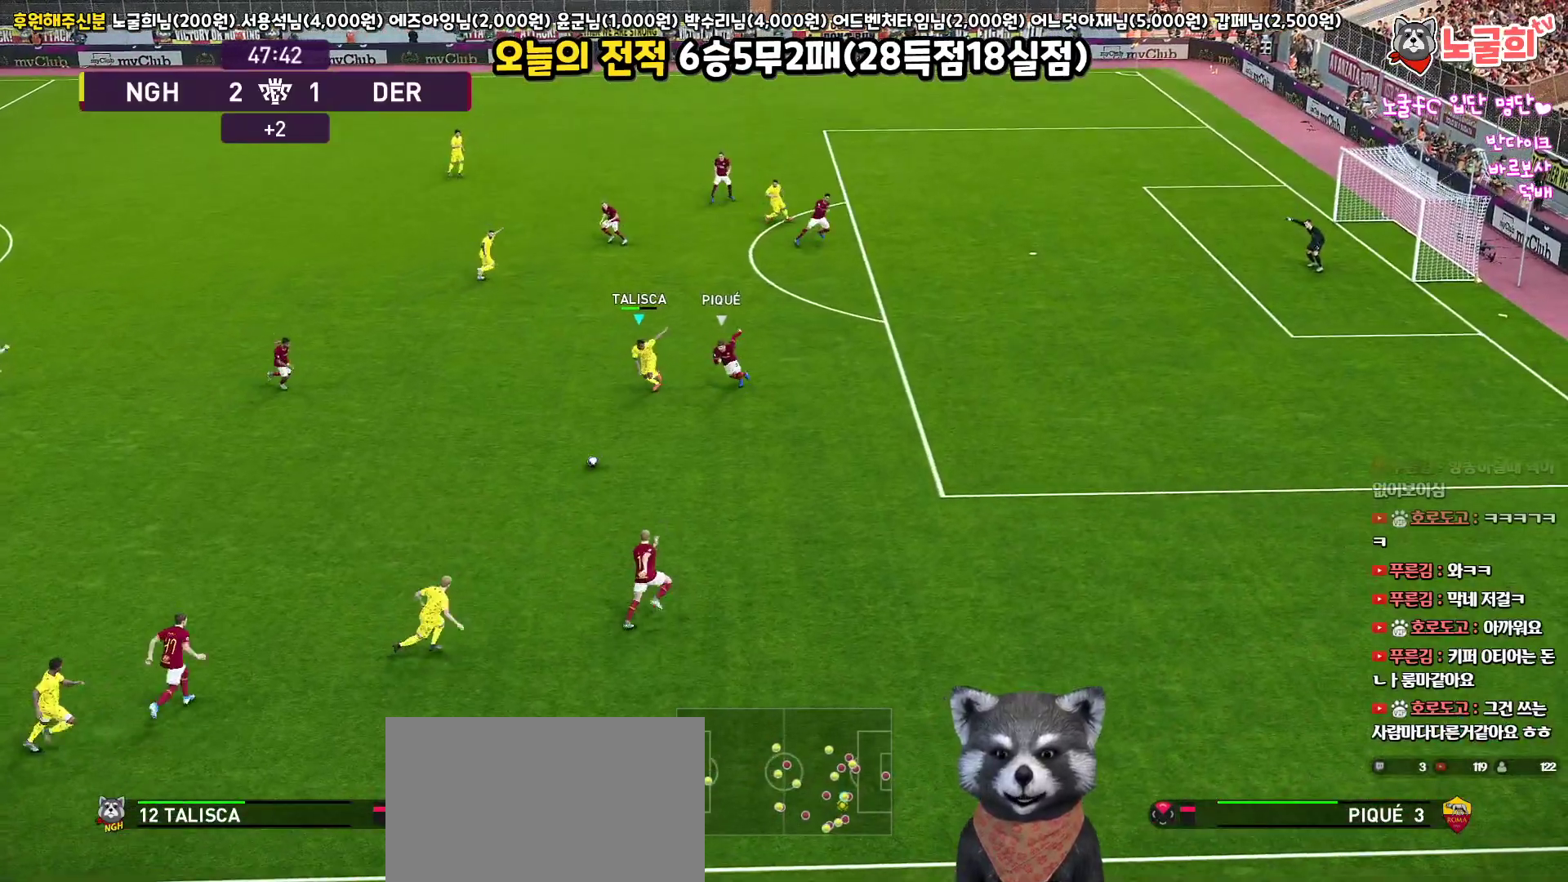
{"buttons": ["L1", "L3"], "left_stick": "down", "right_stick": "center", "events": [[183, "CROSS", "down"], [183, "L1", "down"], [183, "R1", "up"], [283, "CROSS", "up"]]}
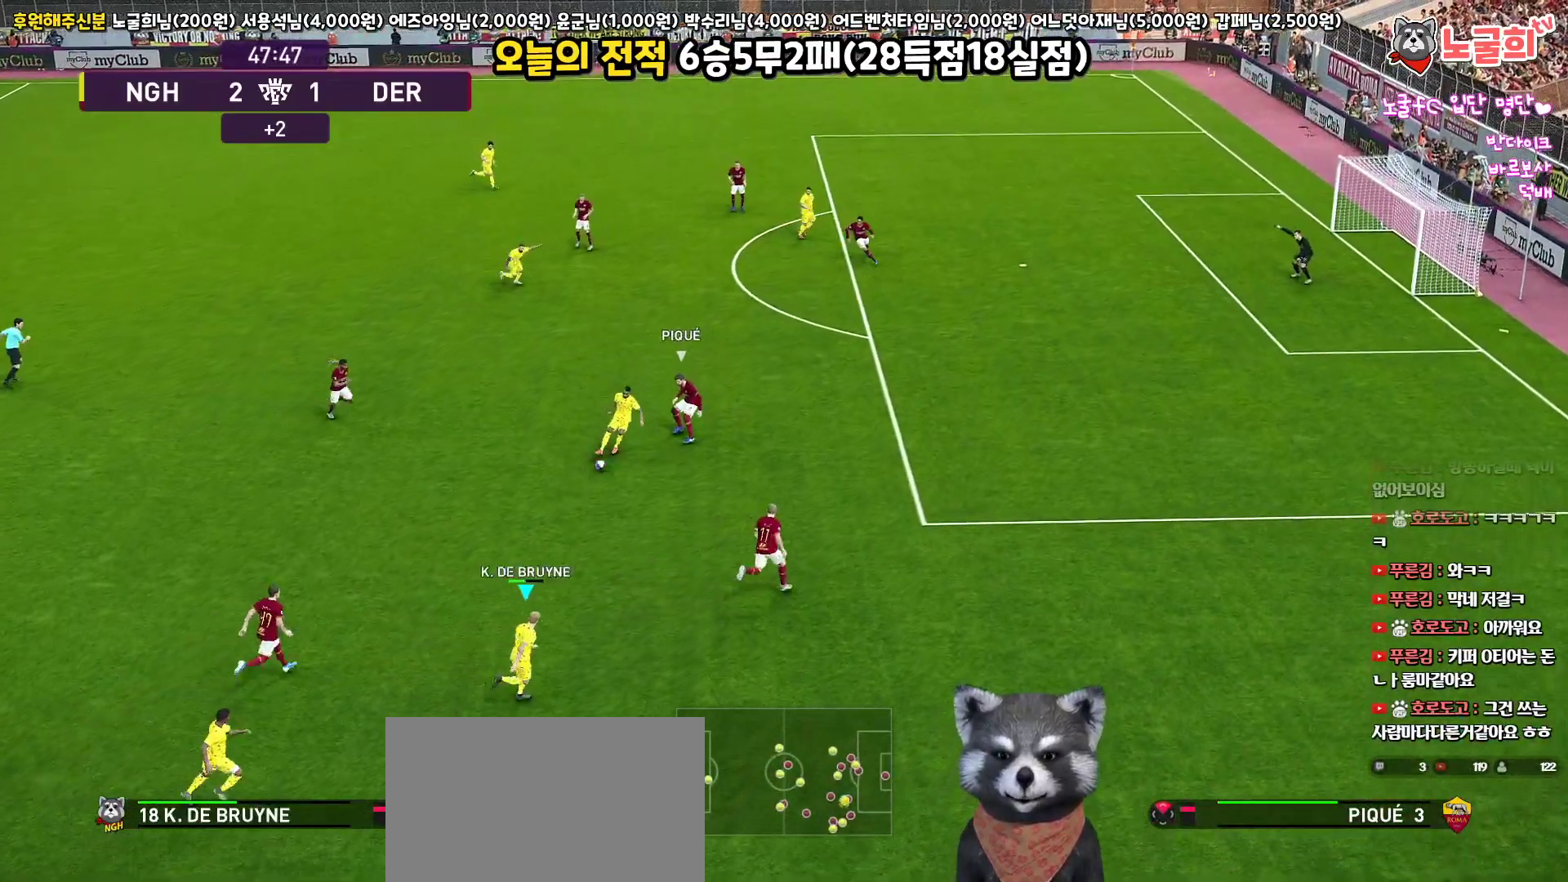
{"buttons": ["L3"], "left_stick": "up-right", "right_stick": "center", "events": [[233, "L1", "up"], [233, "L3", "up"], [283, "left_stick", "up-right"], [383, "L3", "down"]]}
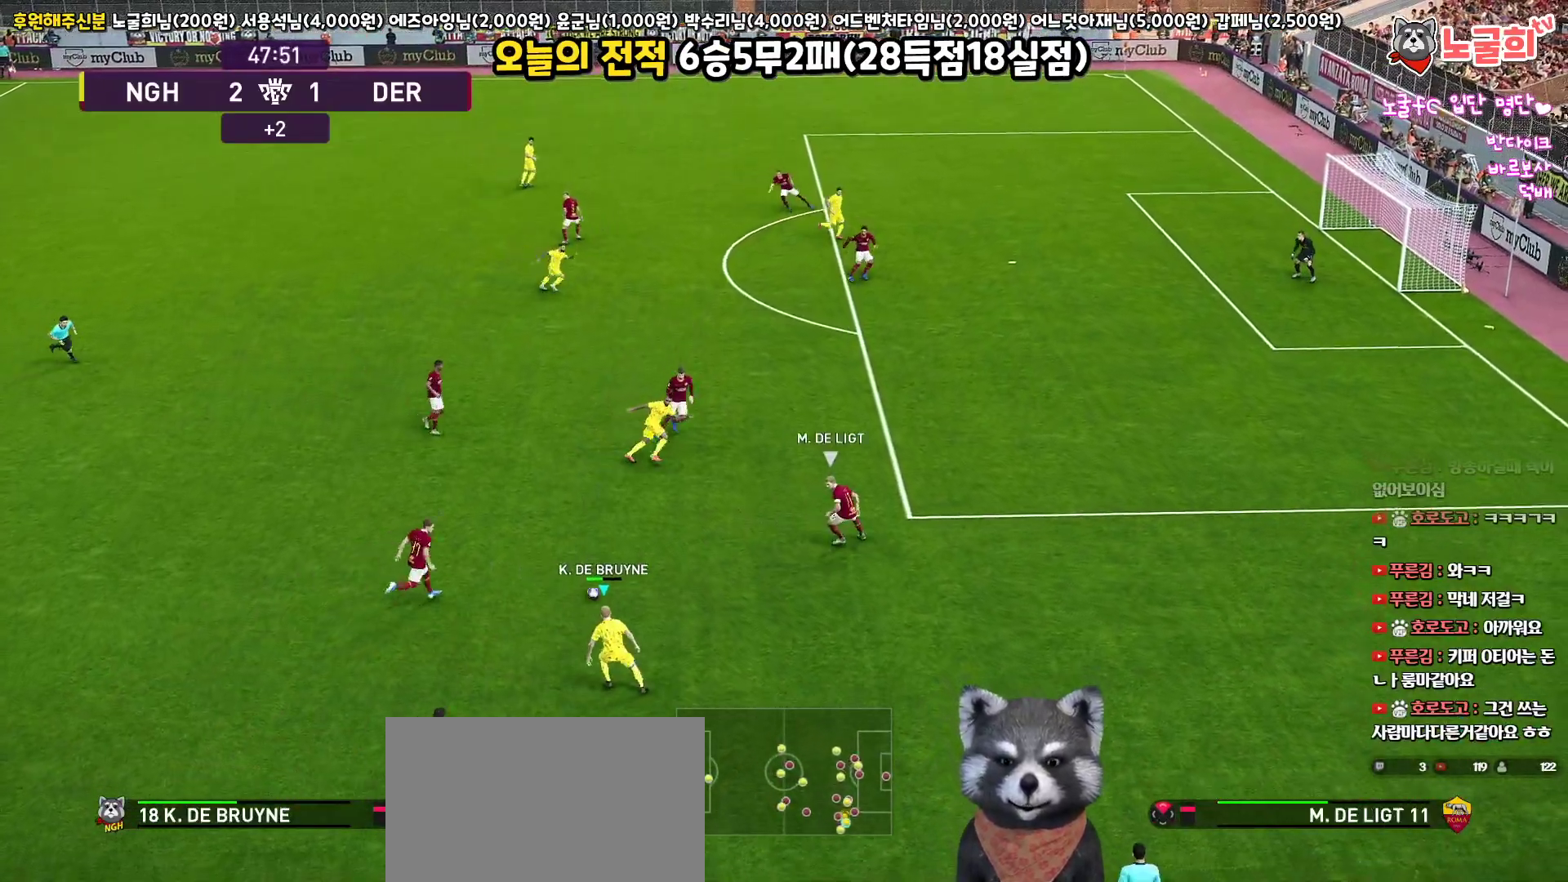
{"buttons": ["L1", "L3"], "left_stick": "up-right", "right_stick": "center", "events": [[167, "left_stick", "right"], [333, "L1", "down"], [333, "TRIANGLE", "down"], [350, "left_stick", "up-right"], [400, "TRIANGLE", "up"]]}
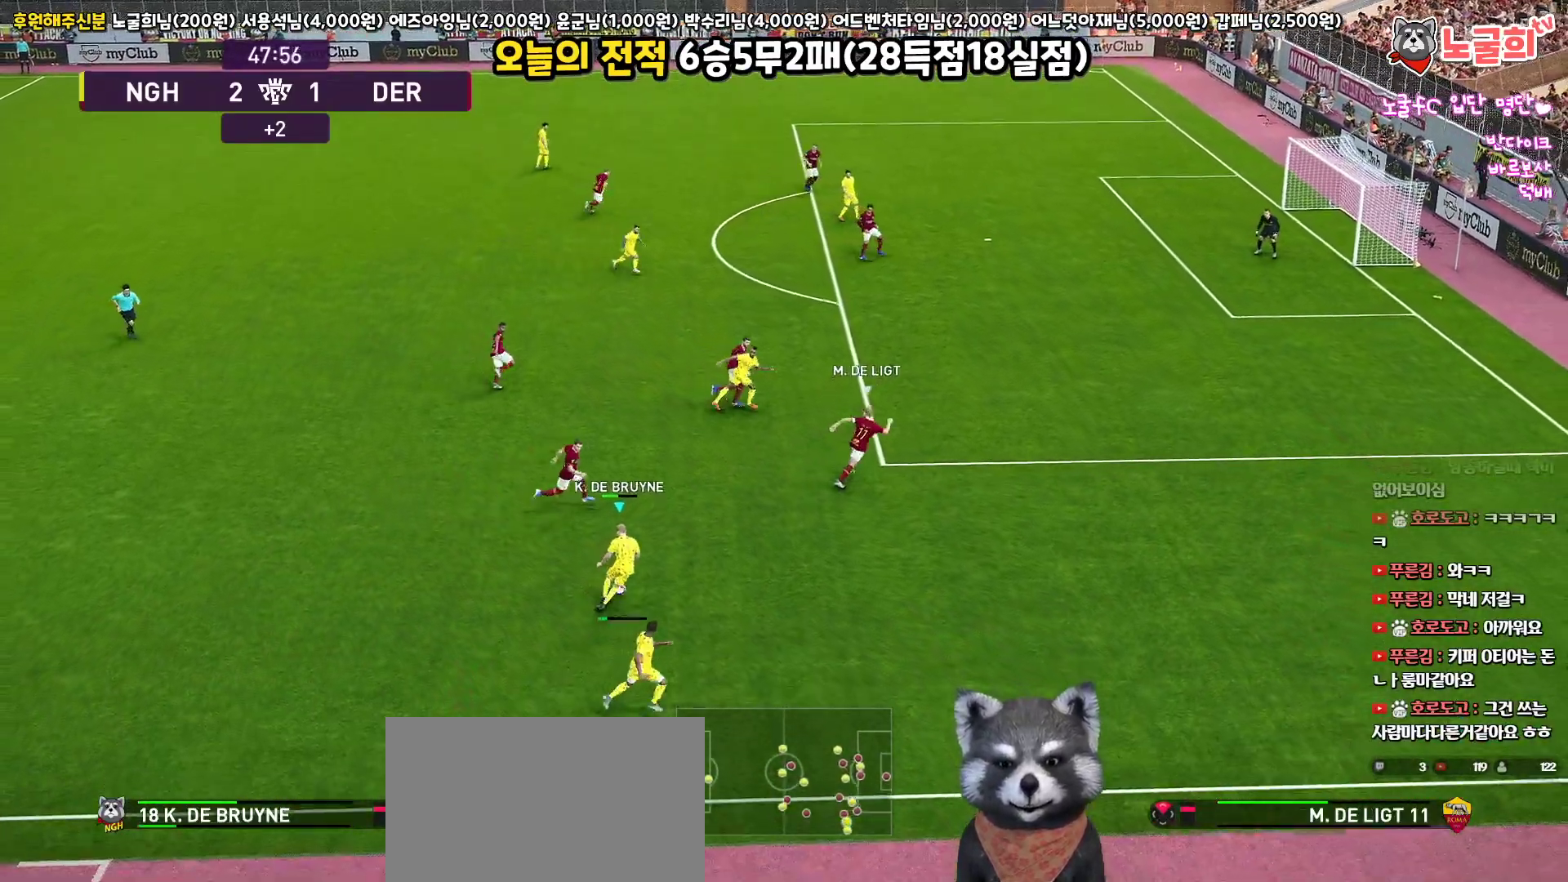
{"buttons": ["L1"], "left_stick": "up-right", "right_stick": "center", "events": [[217, "L3", "up"]]}
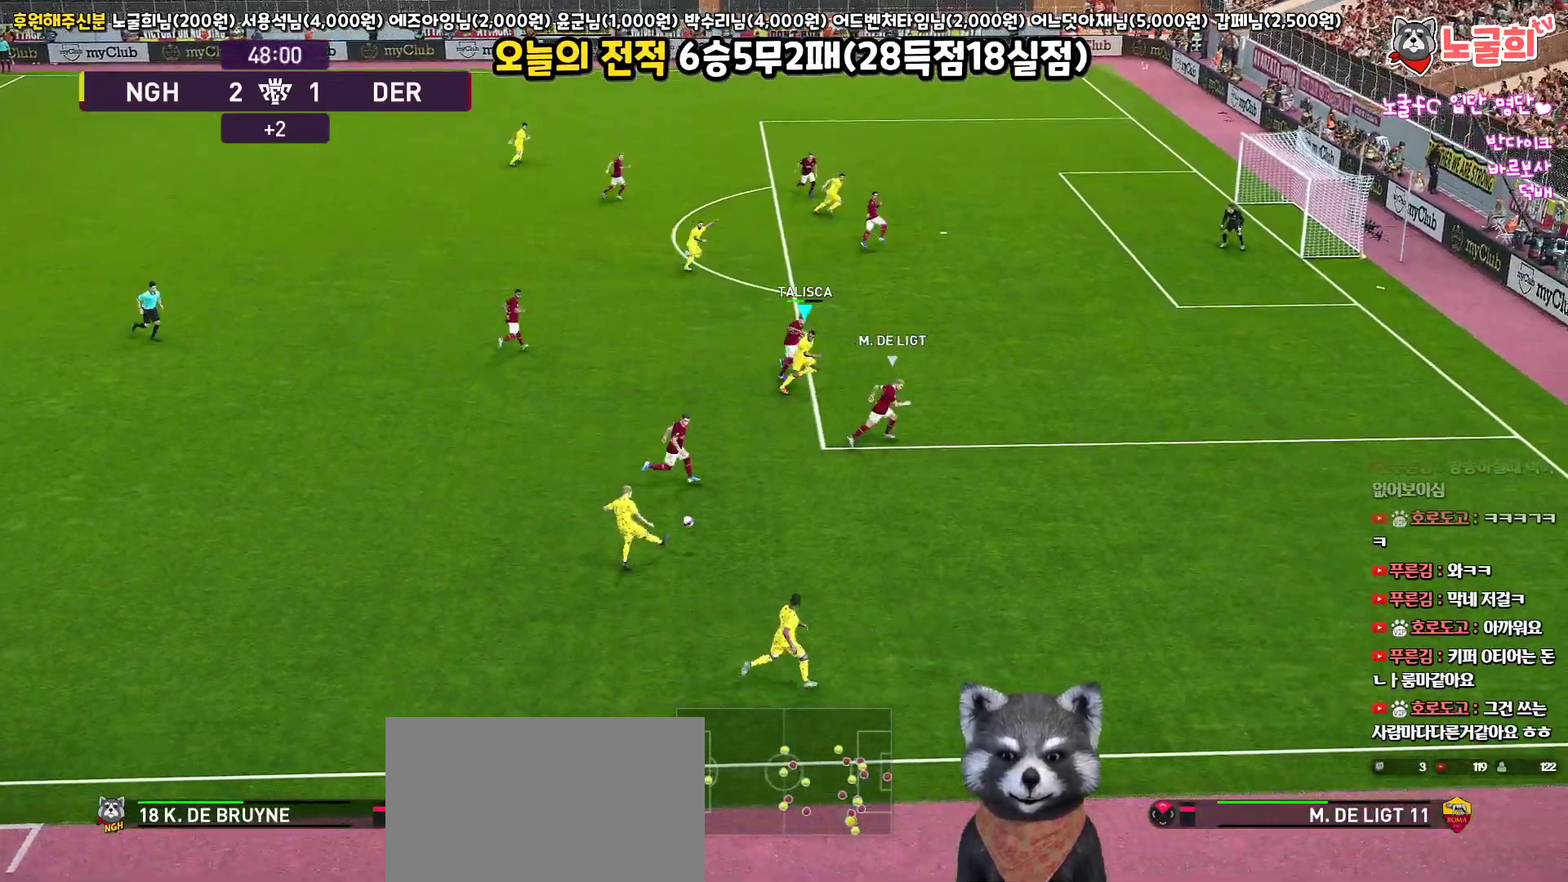
{"buttons": ["R1", "L3"], "left_stick": "up-right", "right_stick": "center", "events": [[167, "L1", "up"], [333, "R1", "down"], [367, "L3", "down"]]}
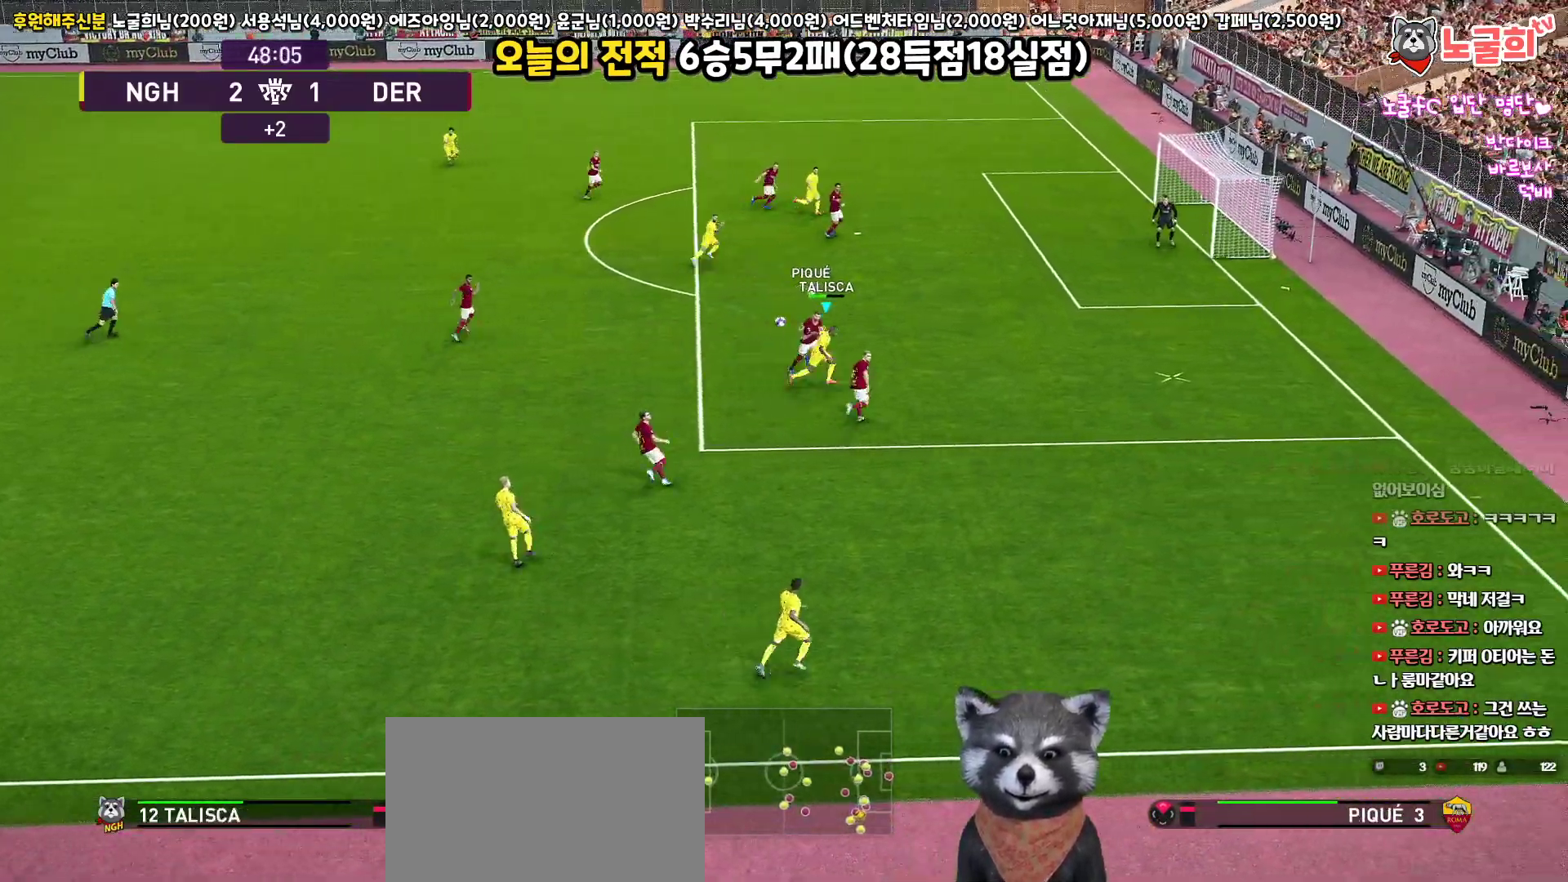
{"buttons": ["R1", "L3"], "left_stick": "up-right", "right_stick": "center", "events": []}
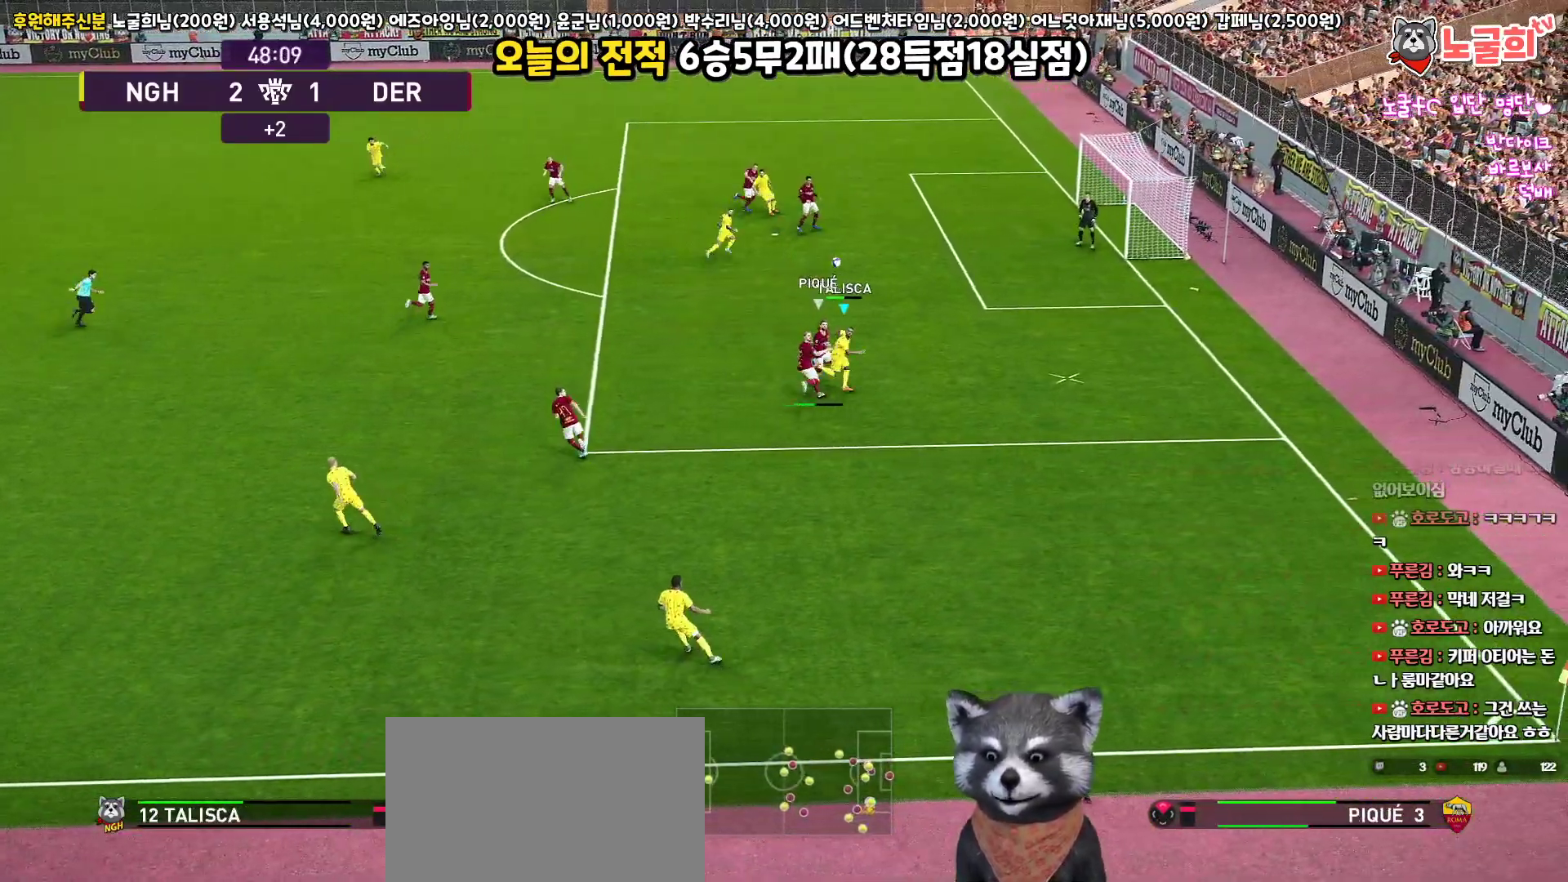
{"buttons": ["CROSS", "L3"], "left_stick": "up", "right_stick": "center", "events": [[400, "R1", "up"], [450, "CROSS", "down"], [450, "left_stick", "up"]]}
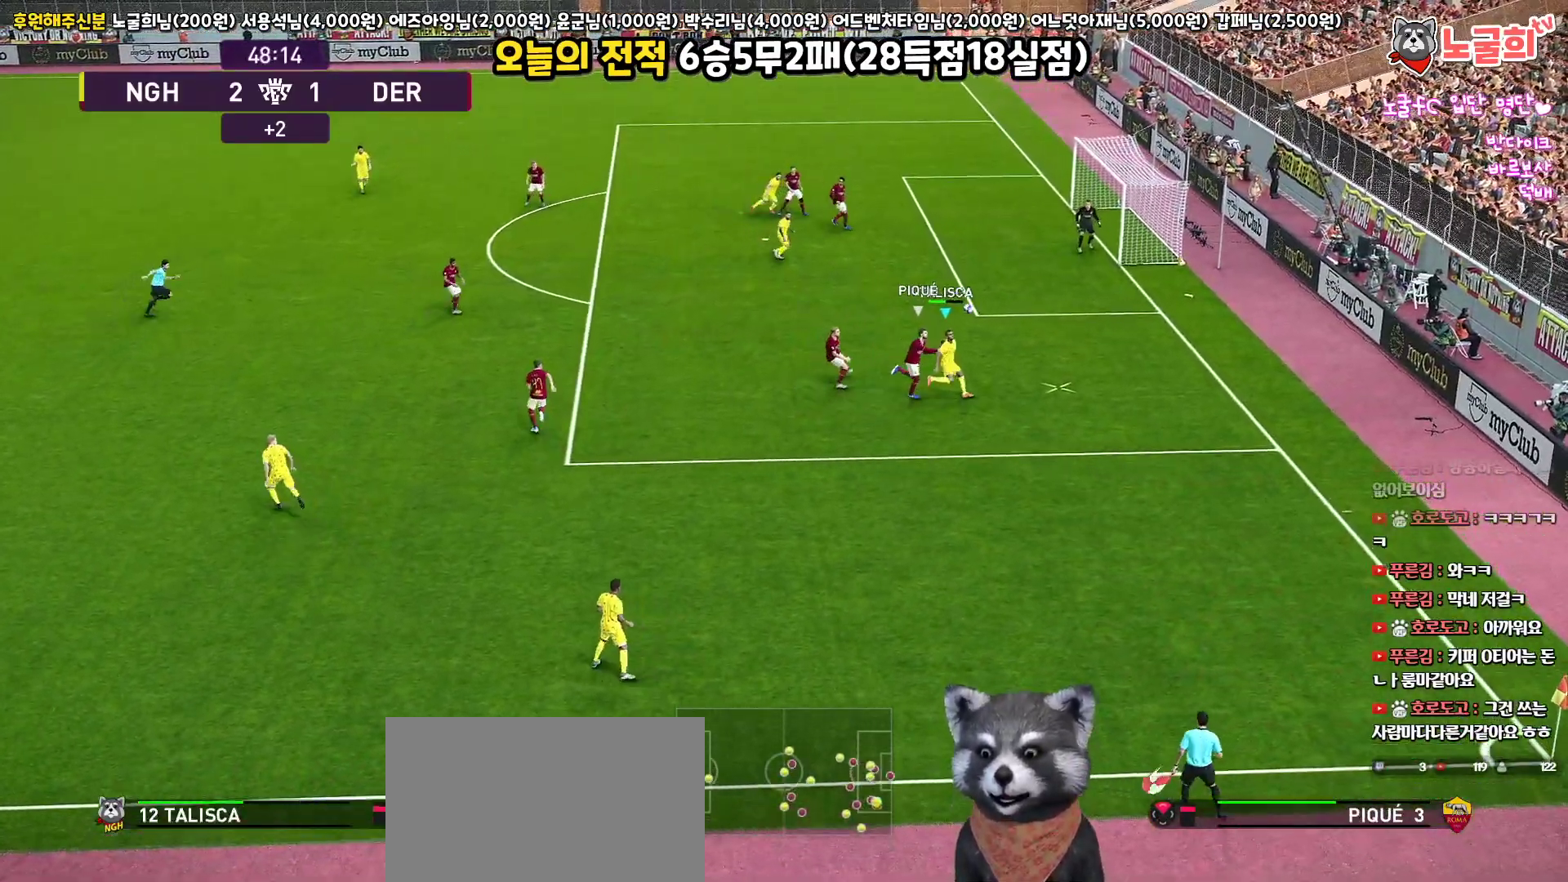
{"buttons": ["L3"], "left_stick": "up", "right_stick": "center", "events": [[100, "CROSS", "up"]]}
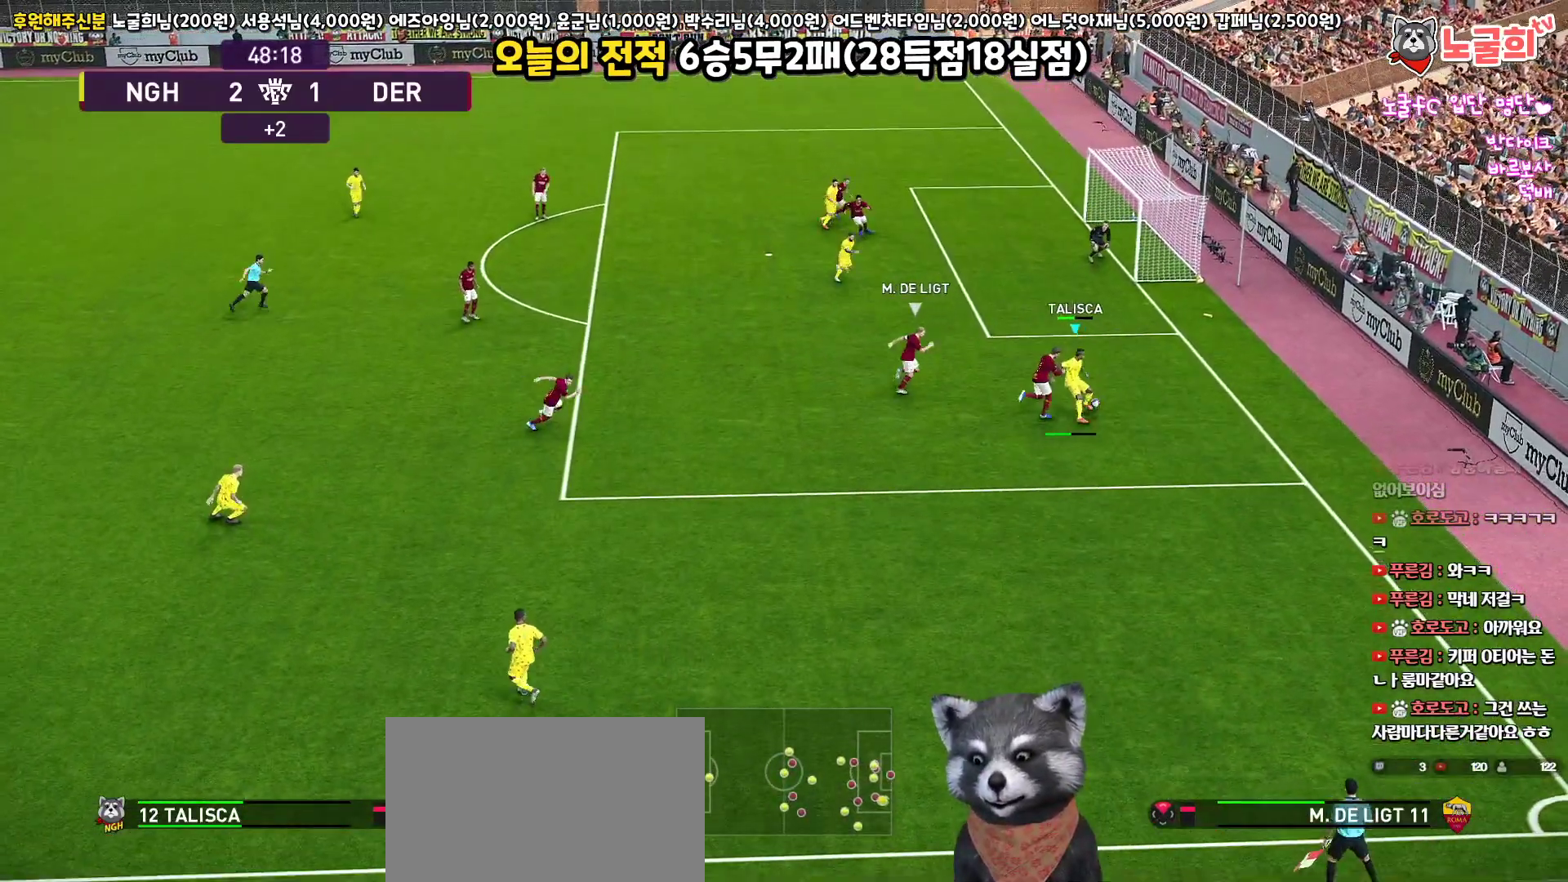
{"buttons": ["L3"], "left_stick": "up", "right_stick": "center", "events": []}
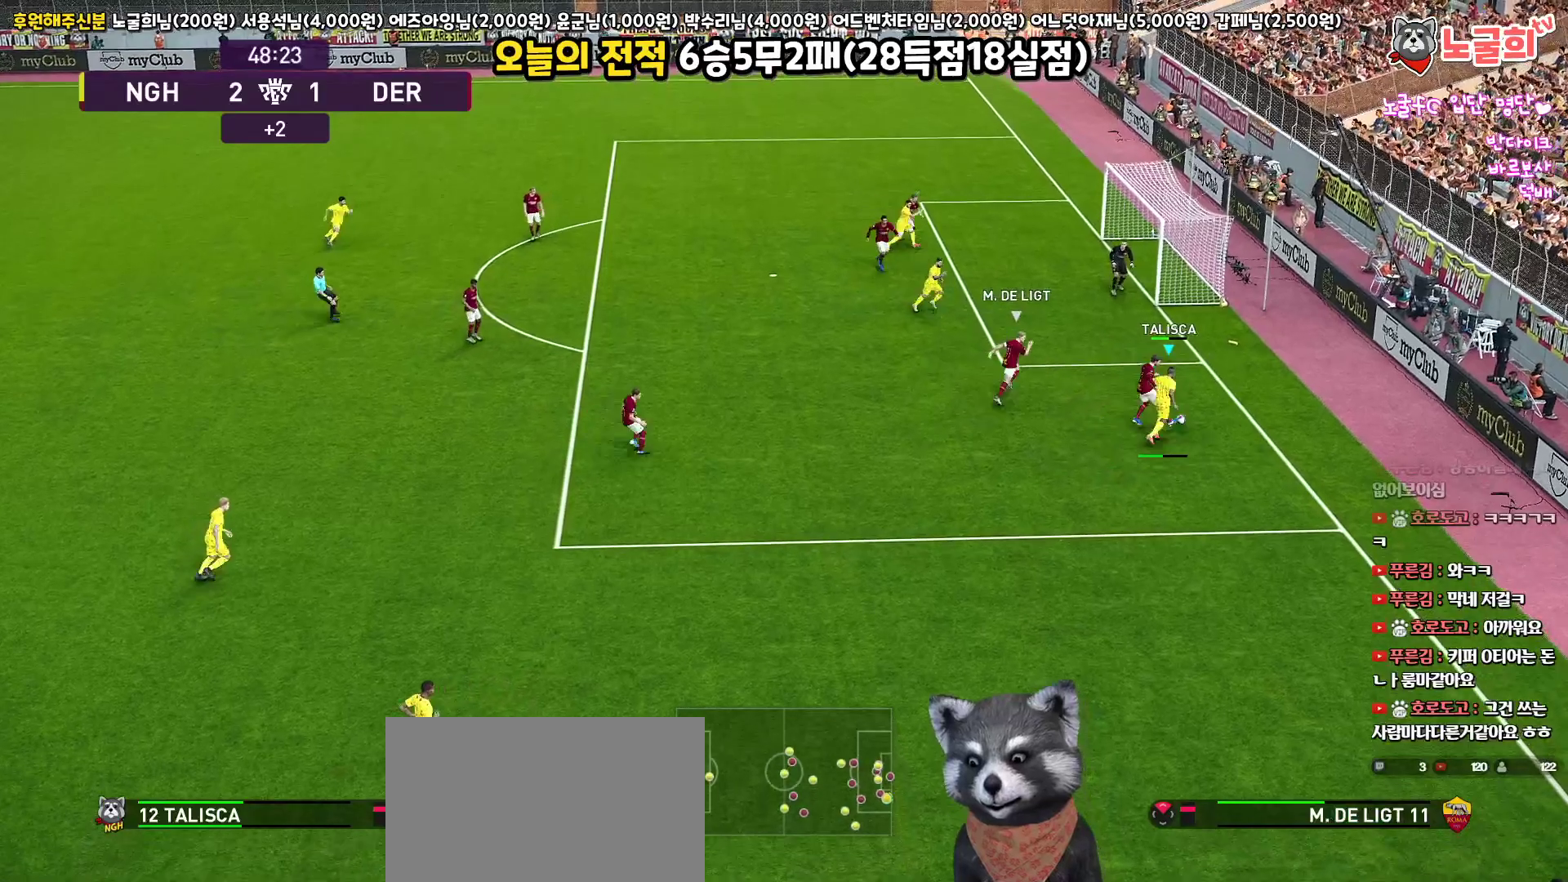
{"buttons": [], "left_stick": "up", "right_stick": "center", "events": [[317, "SQUARE", "down"], [467, "SQUARE", "up"], [483, "L3", "up"]]}
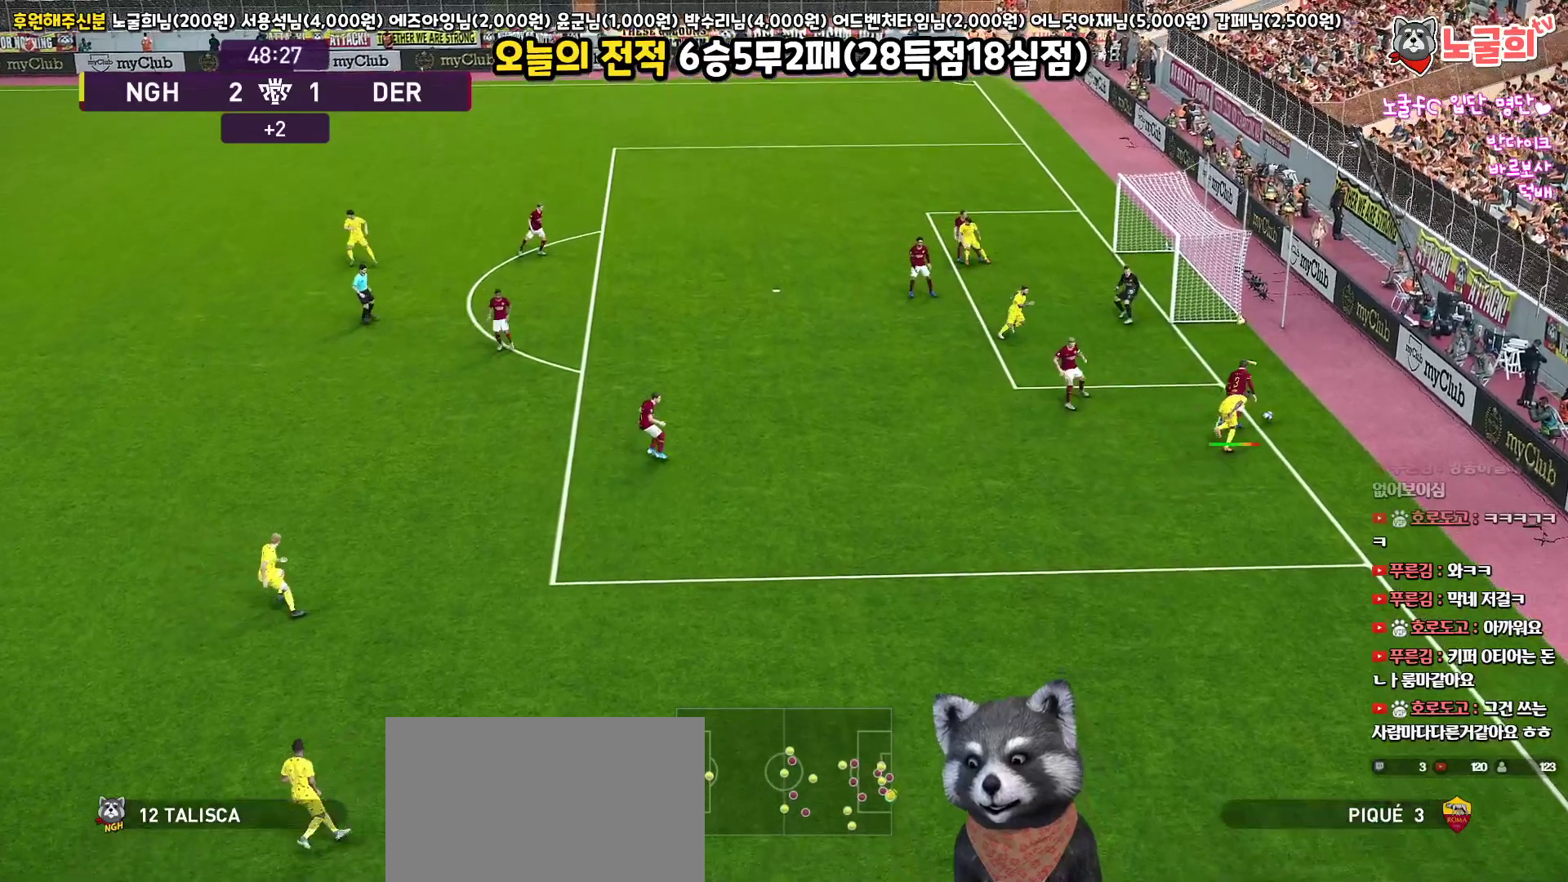
{"buttons": [], "left_stick": "center", "right_stick": "center", "events": [[167, "left_stick", "up-left"], [400, "left_stick", "center"]]}
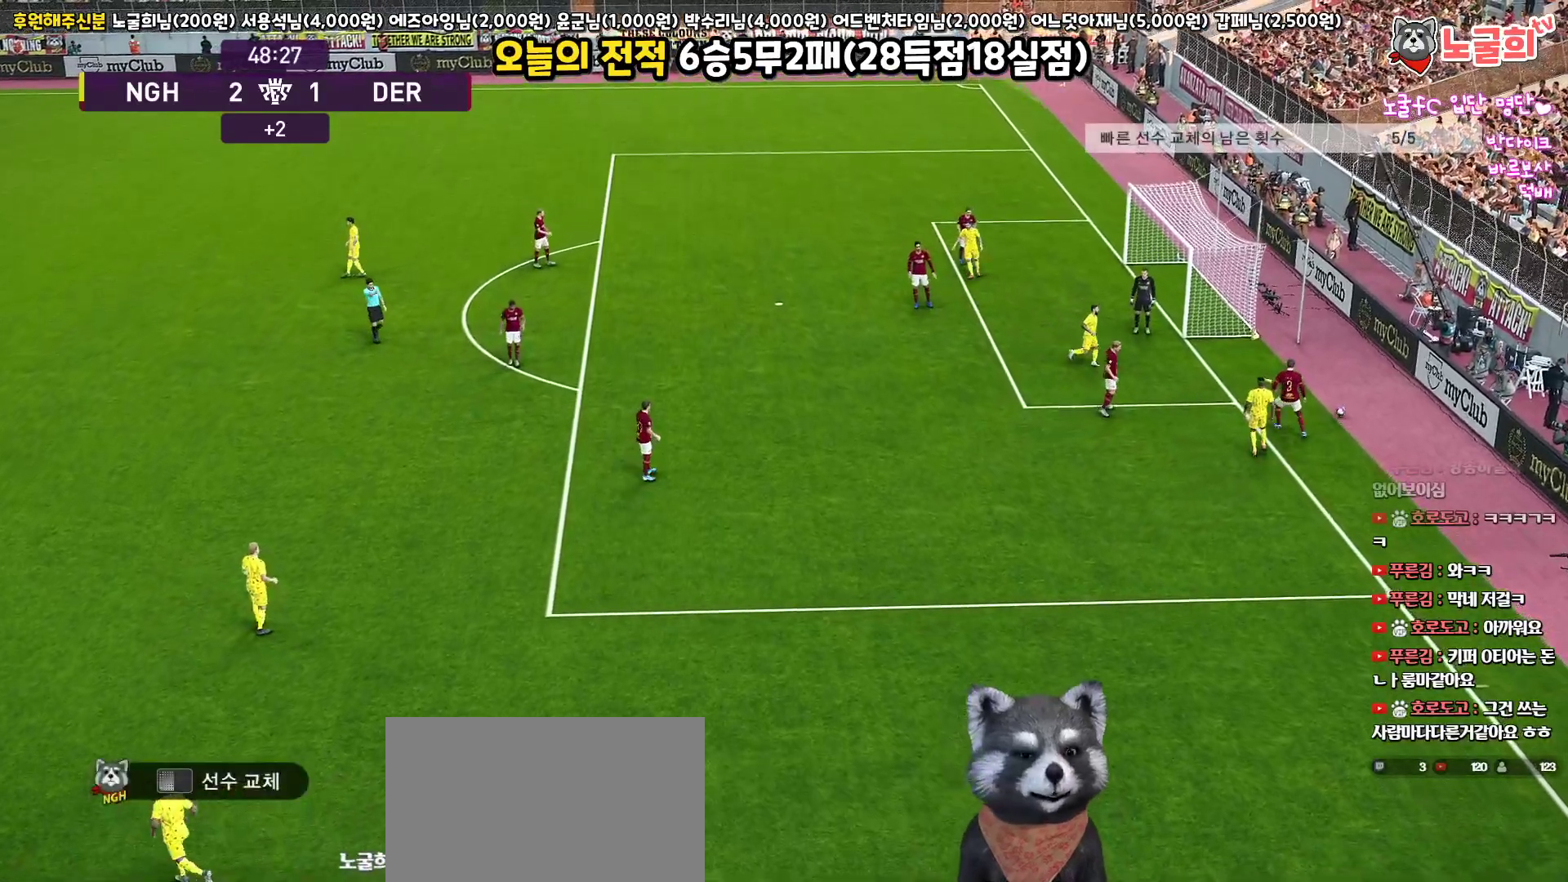
{"buttons": [], "left_stick": "center", "right_stick": "center", "events": []}
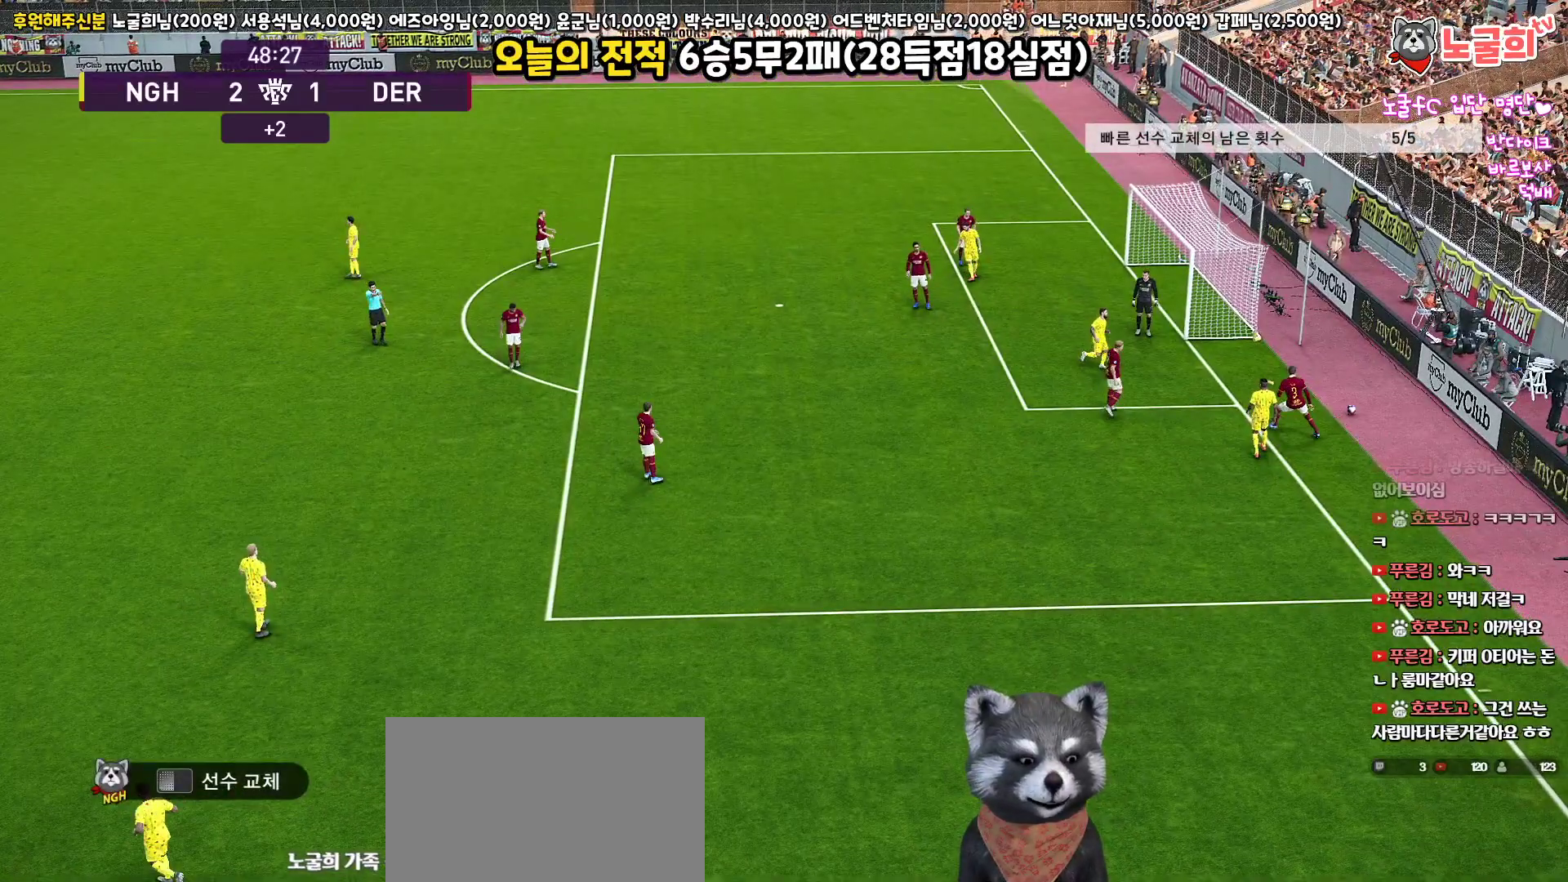
{"buttons": [], "left_stick": "center", "right_stick": "center", "events": []}
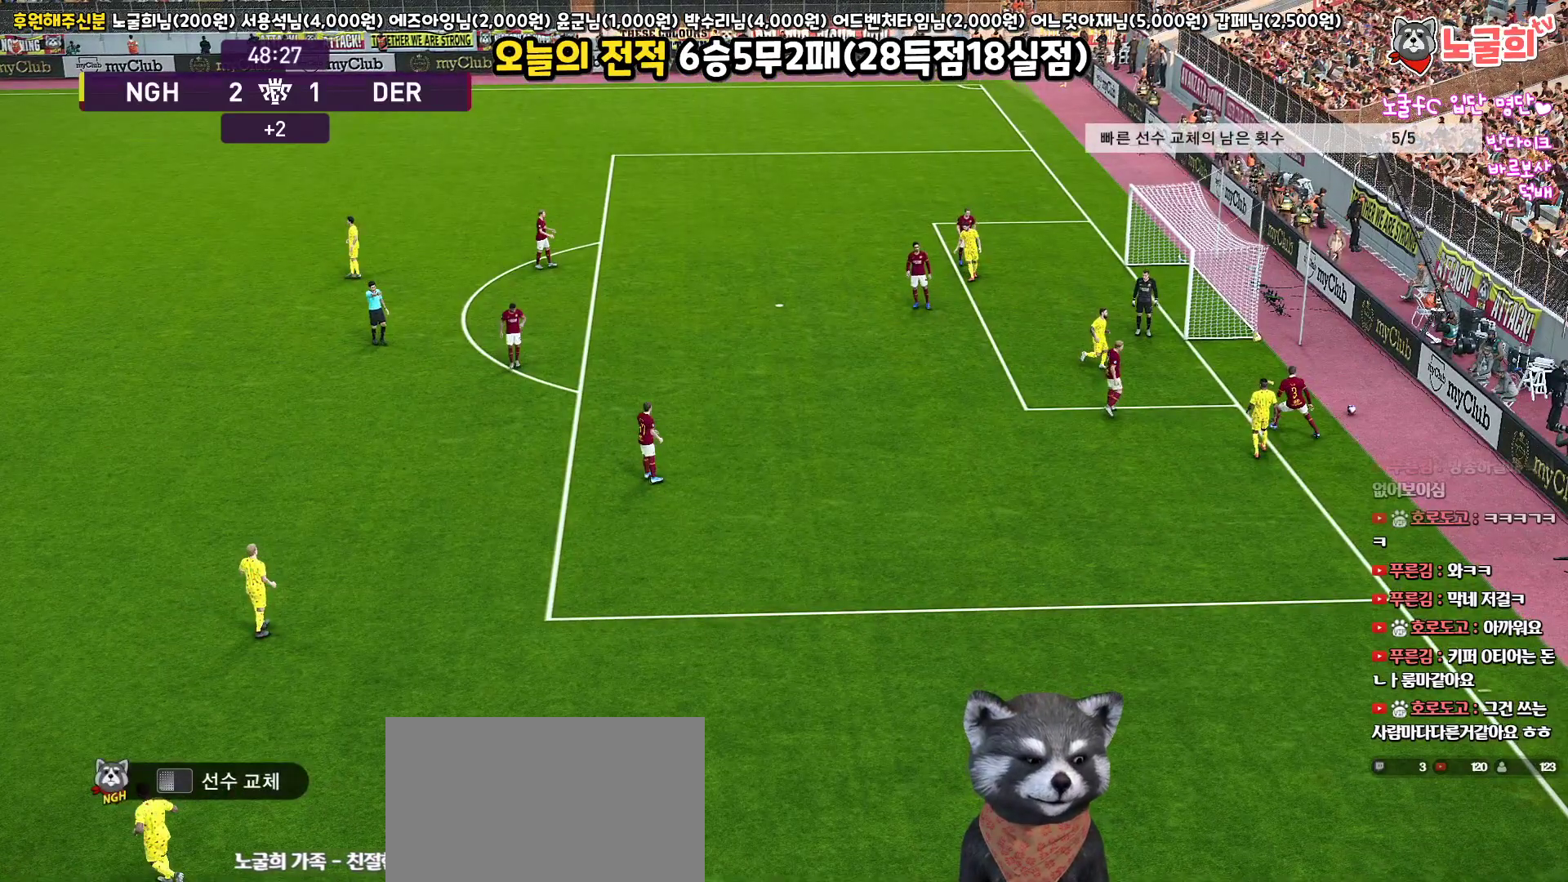
{"buttons": [], "left_stick": "center", "right_stick": "center", "events": []}
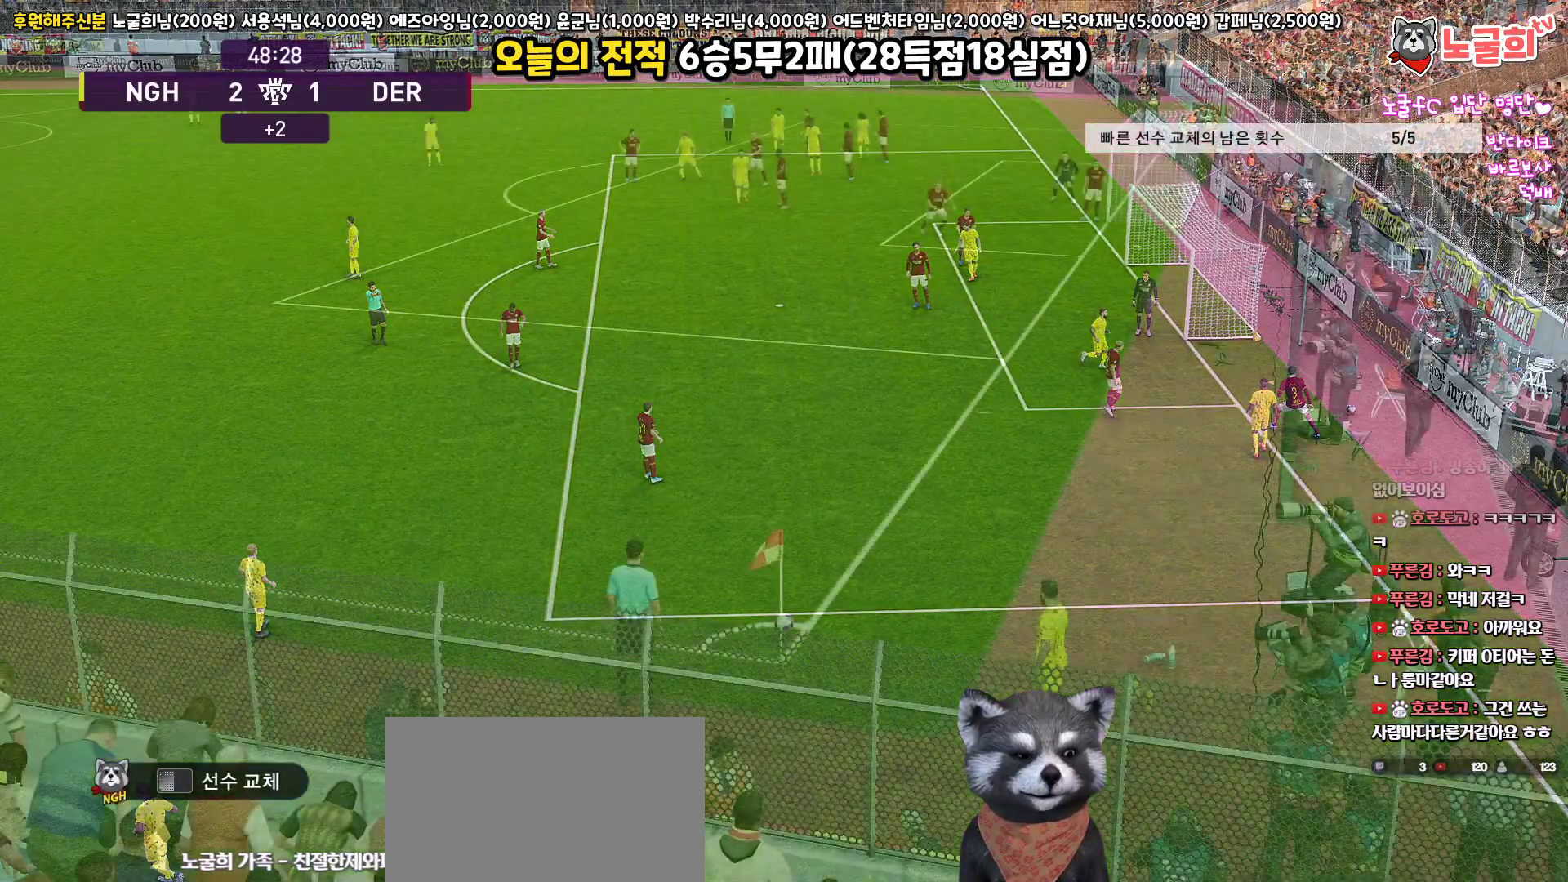
{"buttons": [], "left_stick": "center", "right_stick": "center", "events": []}
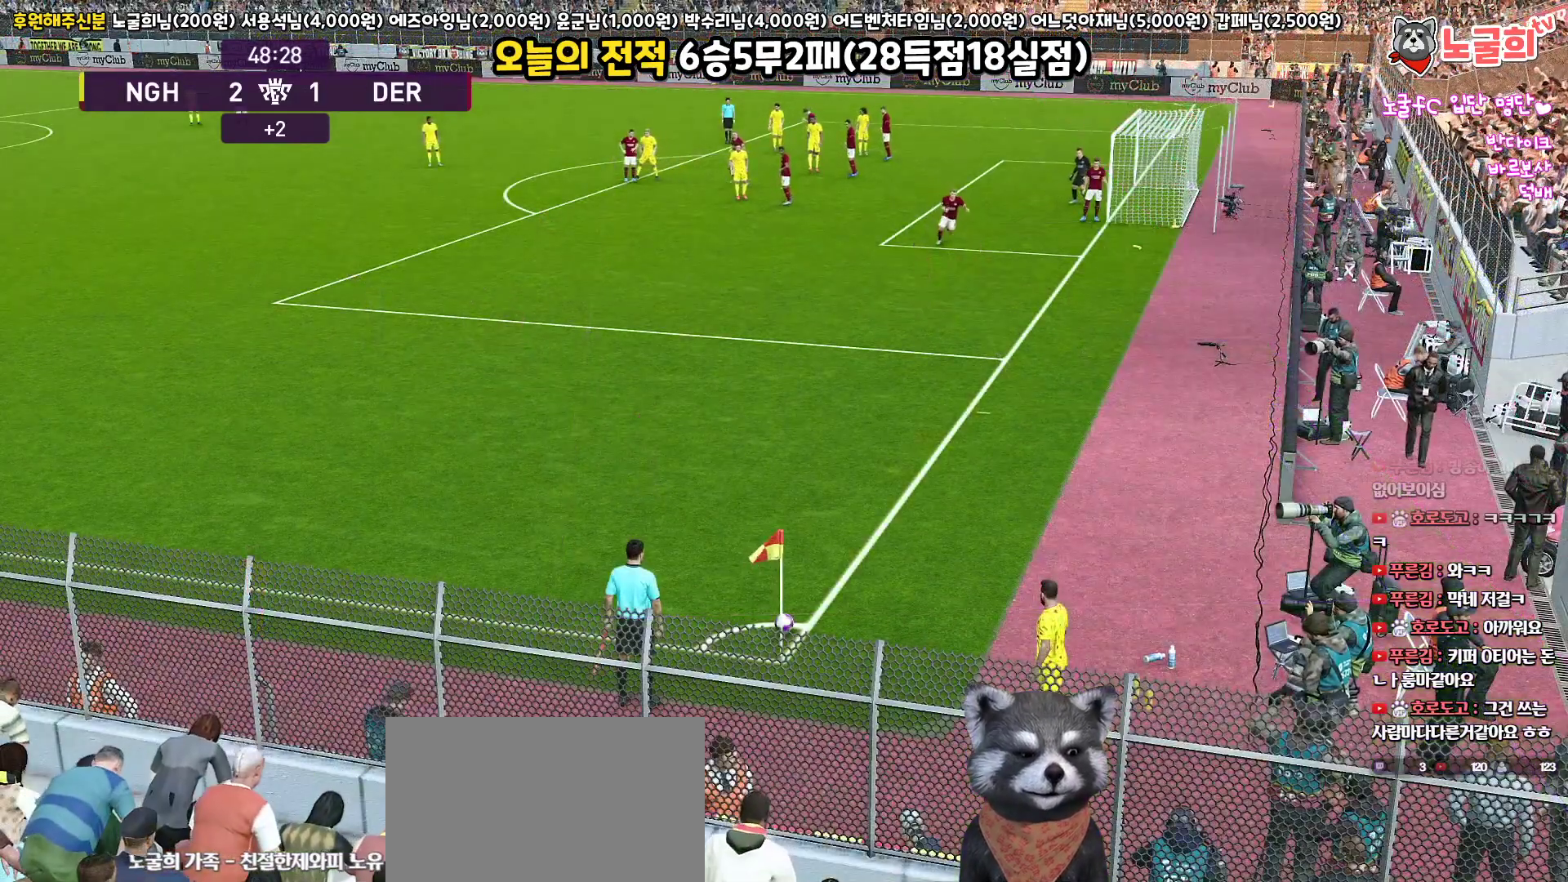
{"buttons": ["DPAD_LEFT"], "left_stick": "center", "right_stick": "center", "events": [[467, "DPAD_LEFT", "down"]]}
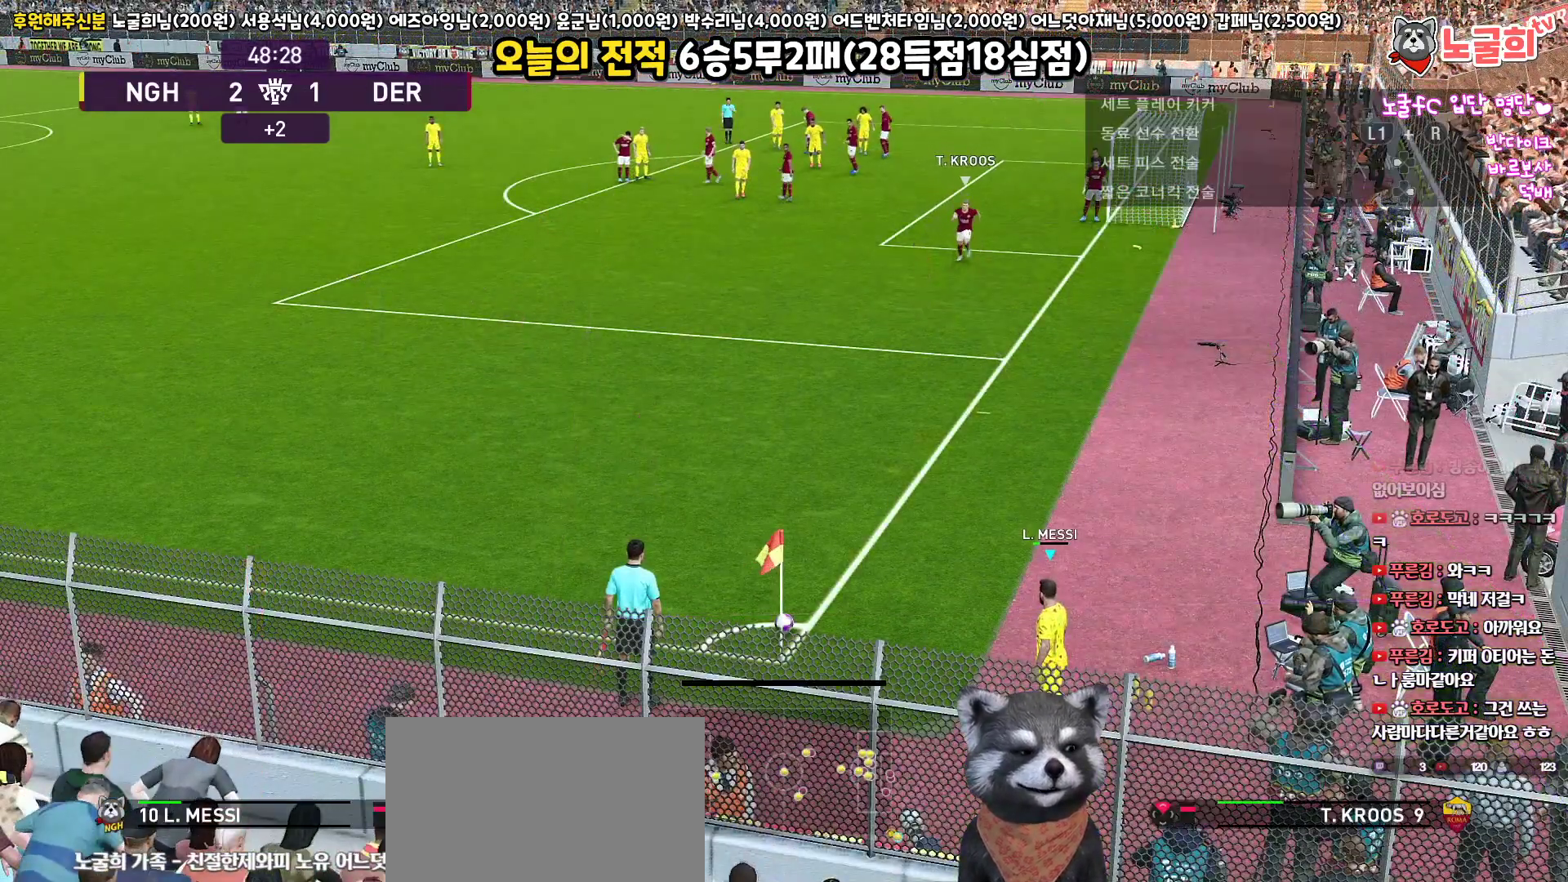
{"buttons": ["DPAD_DOWN"], "left_stick": "center", "right_stick": "center", "events": [[133, "DPAD_LEFT", "up"], [400, "DPAD_DOWN", "down"]]}
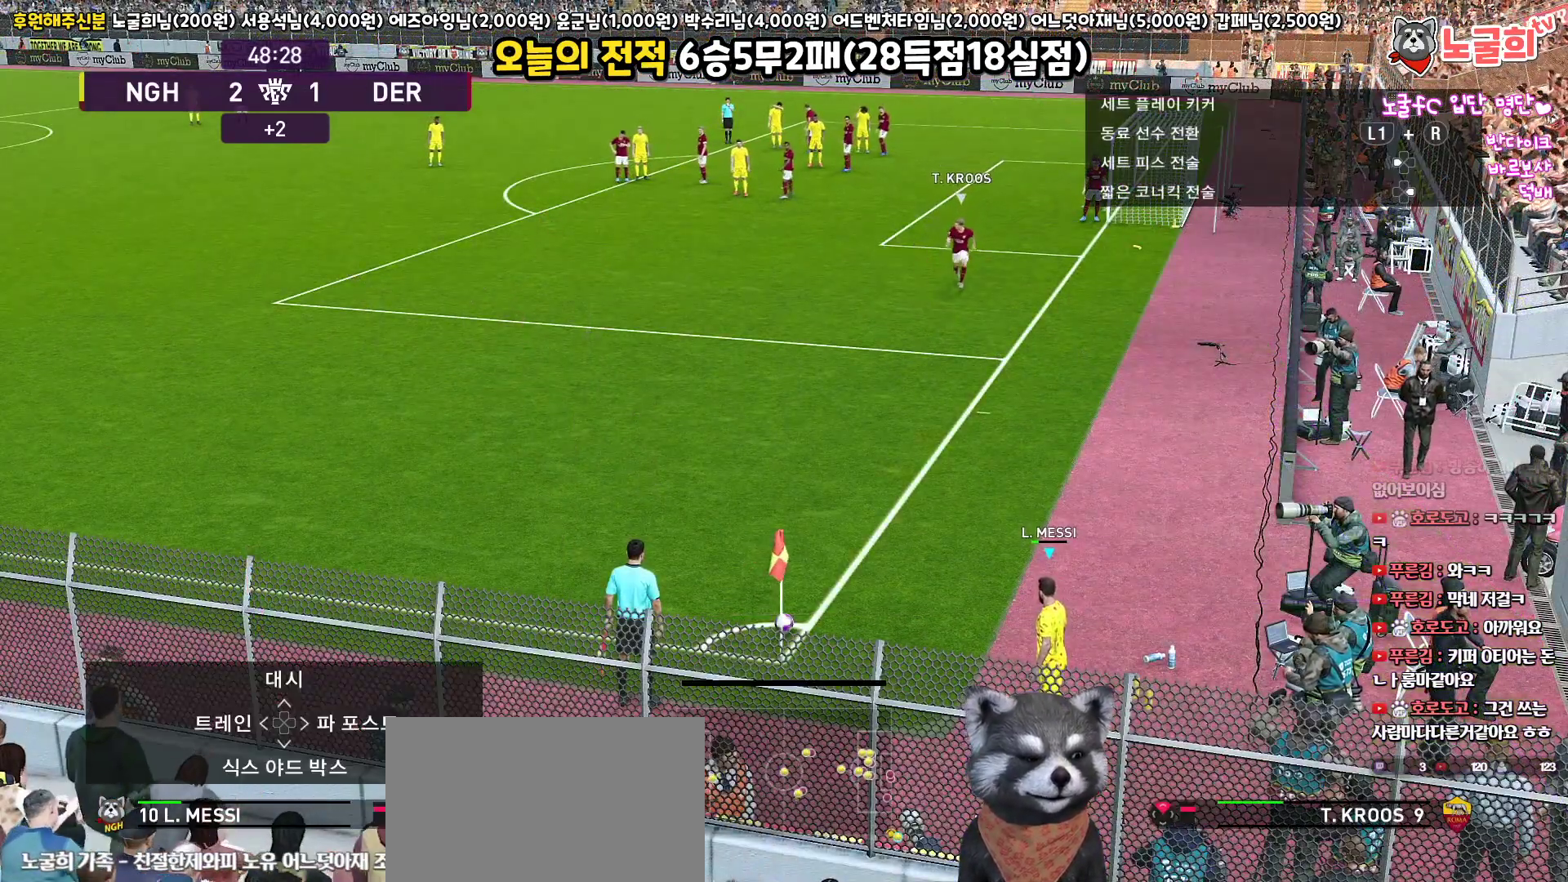
{"buttons": [], "left_stick": "center", "right_stick": "center", "events": [[33, "DPAD_DOWN", "up"], [233, "TOUCHPAD", "down"], [383, "TOUCHPAD", "up"]]}
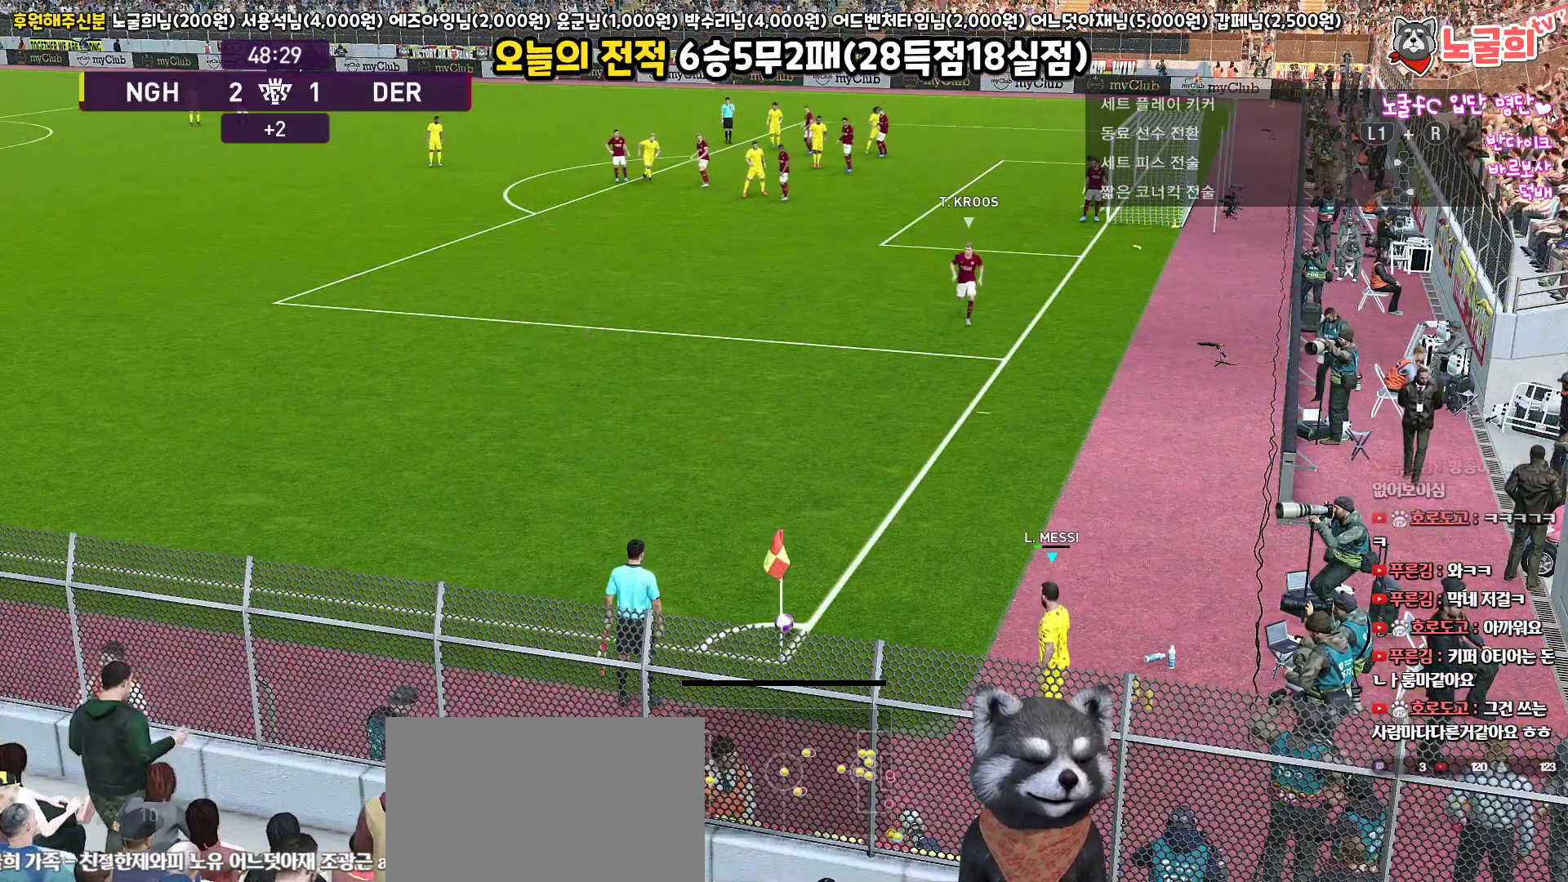
{"buttons": ["DPAD_DOWN"], "left_stick": "center", "right_stick": "center", "events": [[333, "DPAD_DOWN", "down"], [417, "DPAD_DOWN", "up"], [500, "DPAD_DOWN", "down"]]}
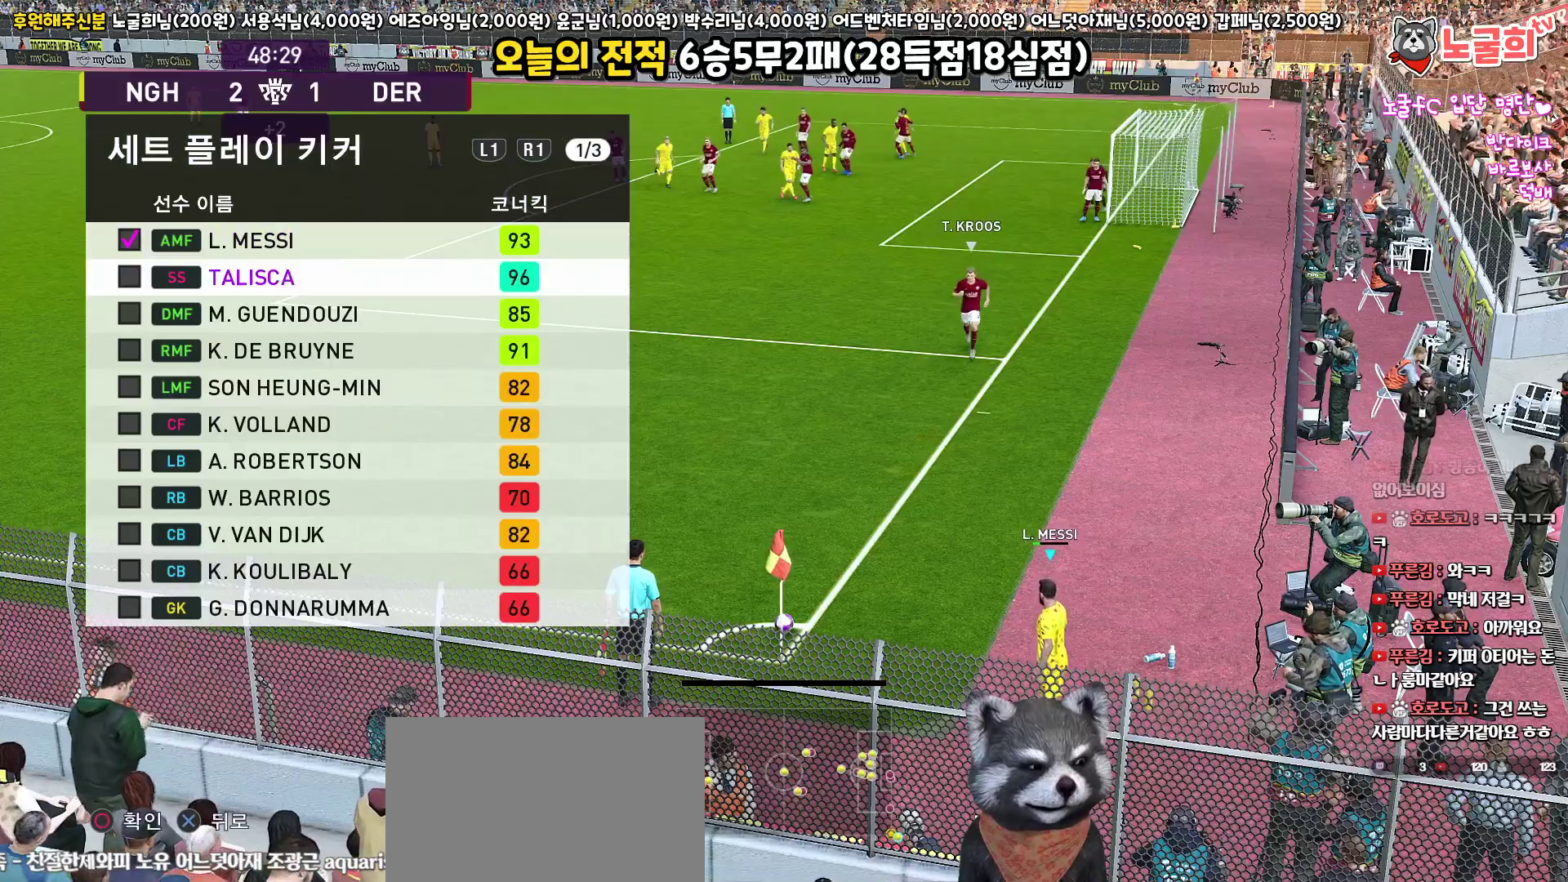
{"buttons": ["DPAD_UP"], "left_stick": "center", "right_stick": "center", "events": [[67, "DPAD_DOWN", "up"], [467, "DPAD_UP", "down"]]}
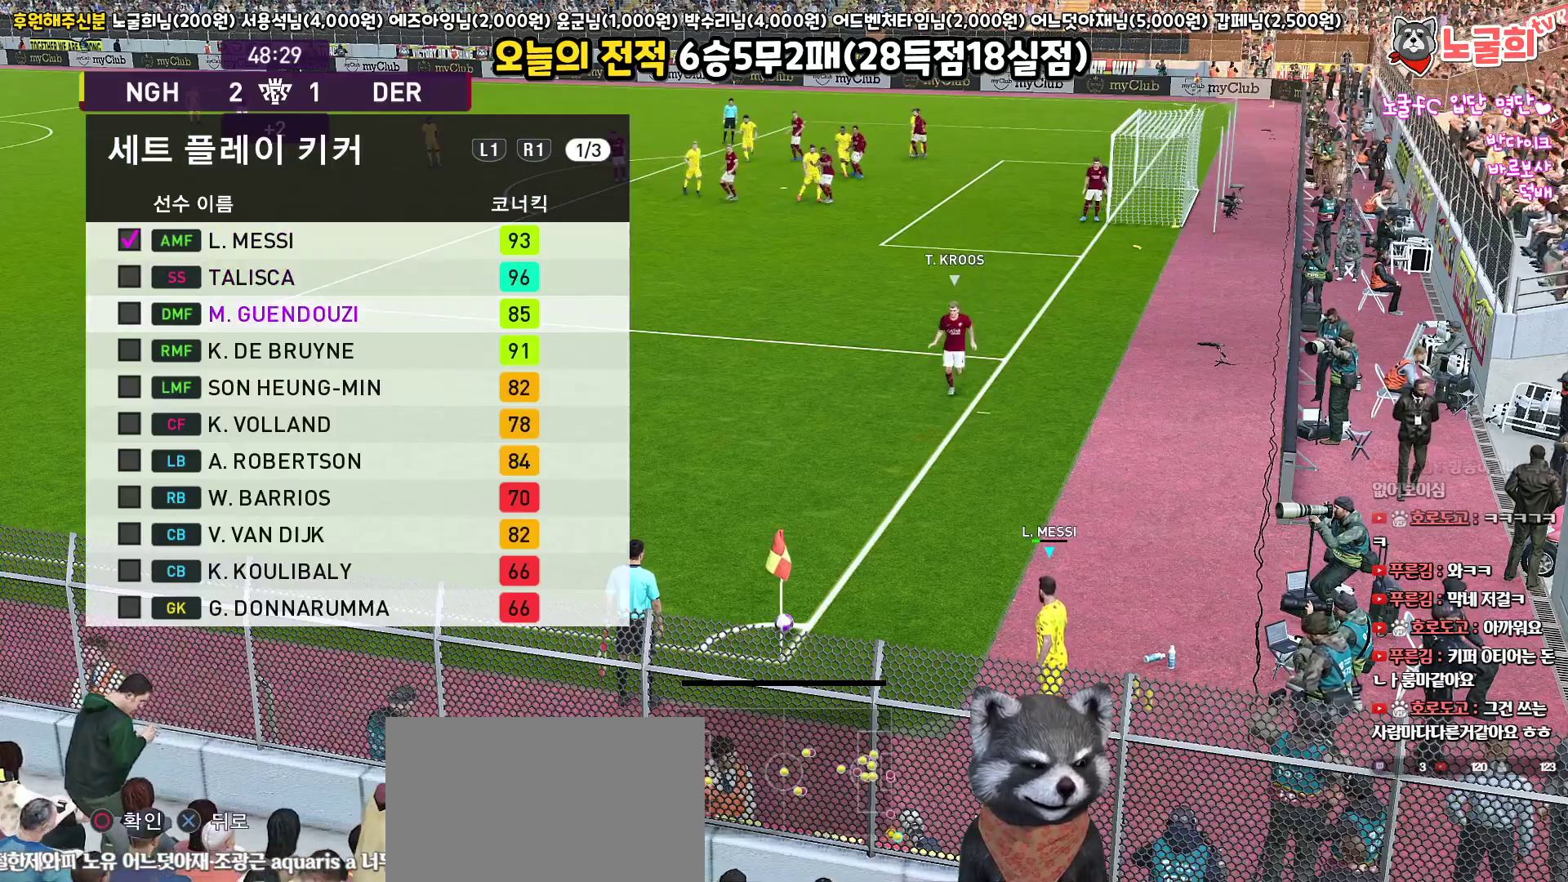
{"buttons": [], "left_stick": "center", "right_stick": "center", "events": [[50, "DPAD_UP", "up"]]}
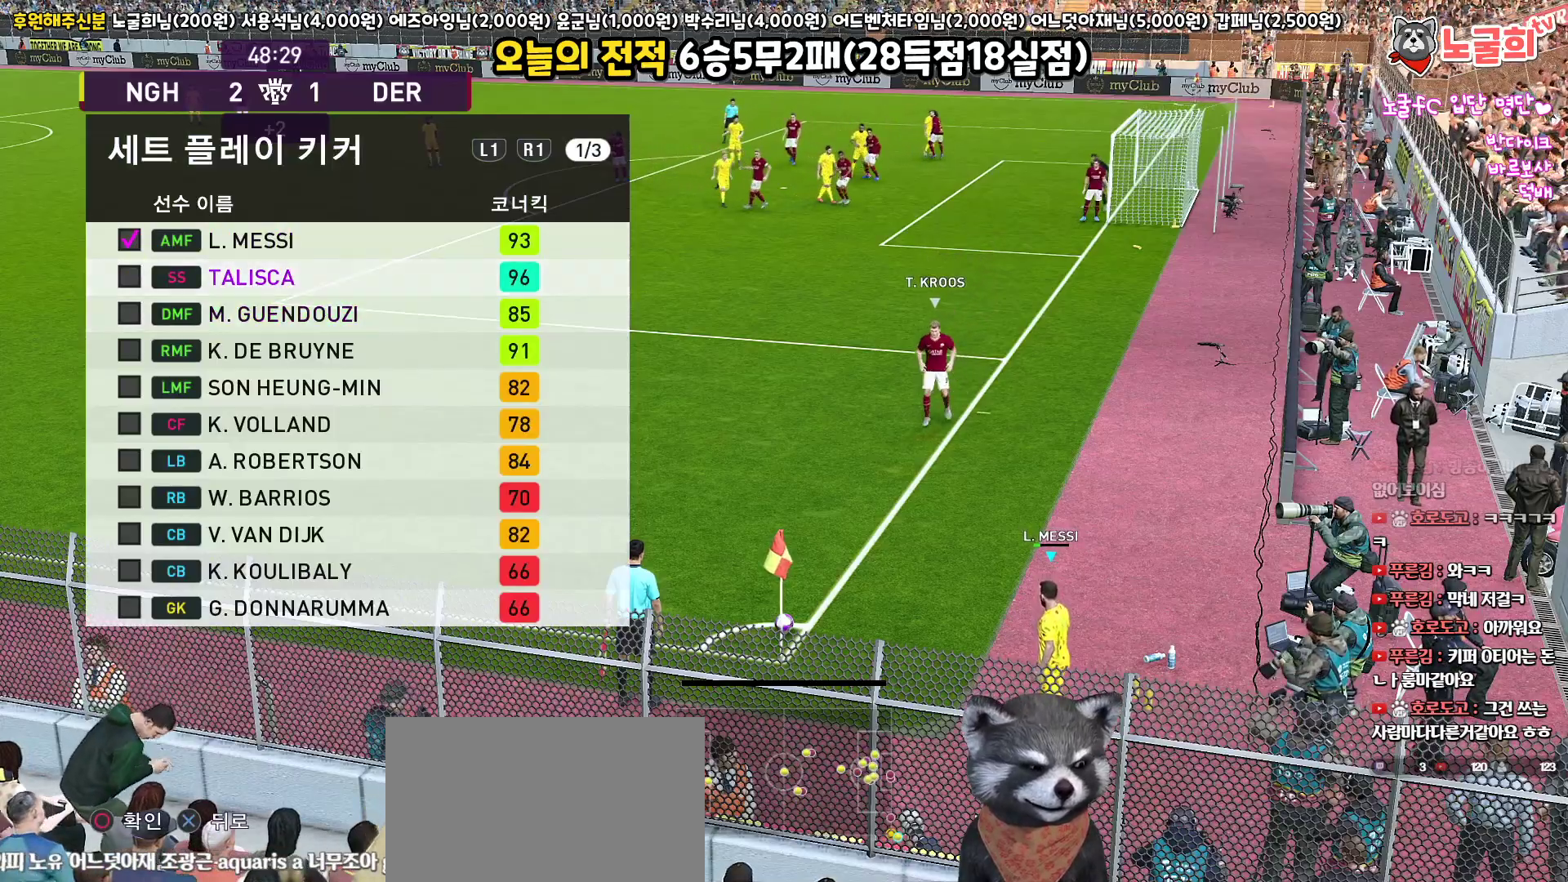
{"buttons": [], "left_stick": "right", "right_stick": "center", "events": [[167, "CROSS", "down"], [233, "CROSS", "up"], [450, "left_stick", "right"]]}
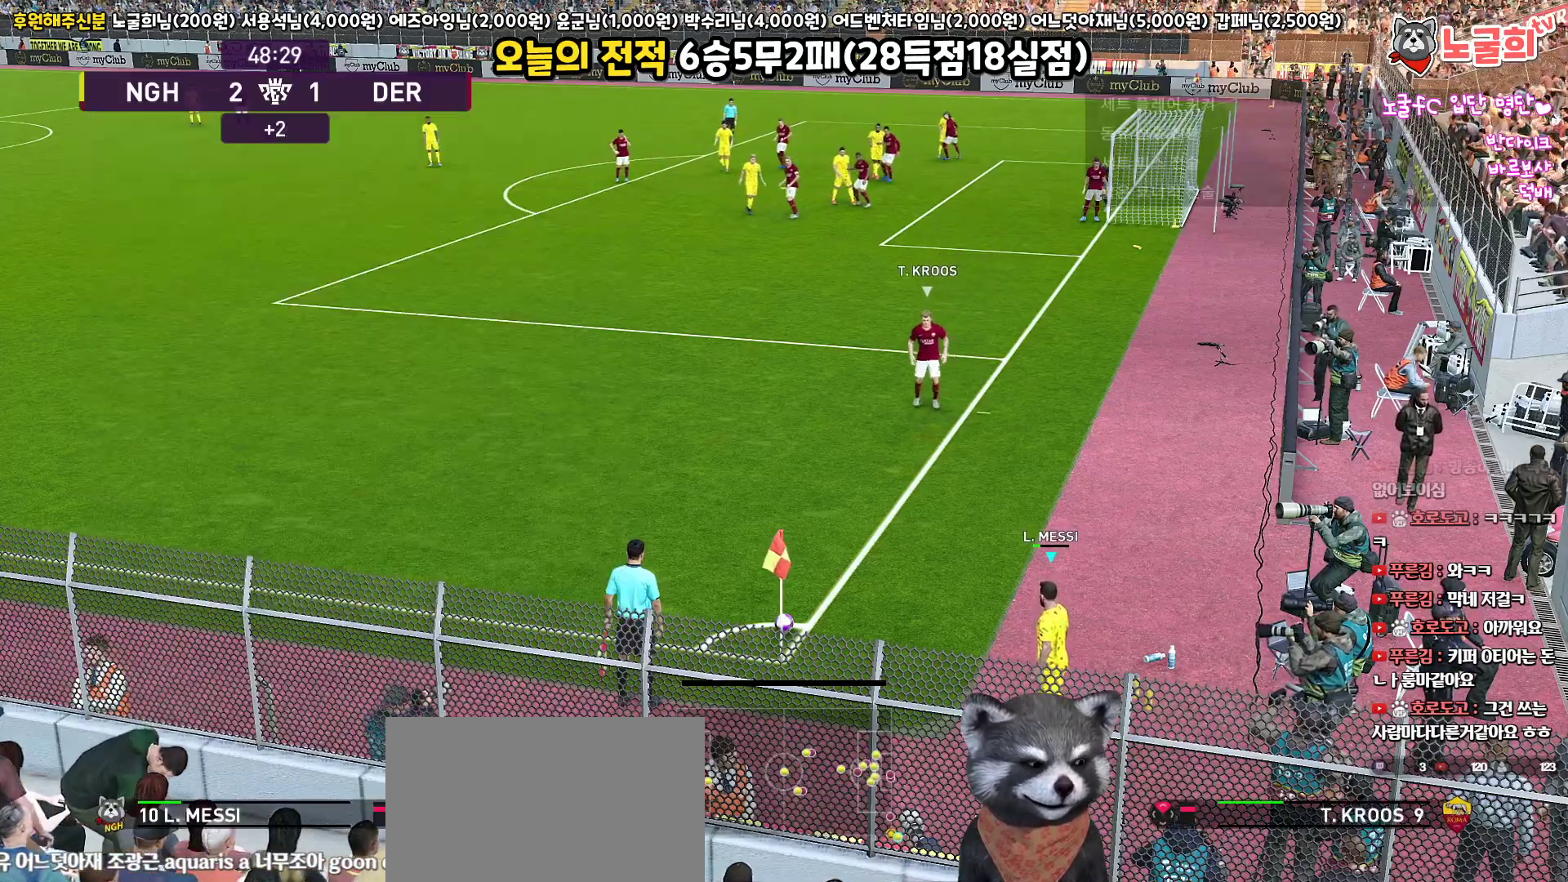
{"buttons": [], "left_stick": "right", "right_stick": "center", "events": []}
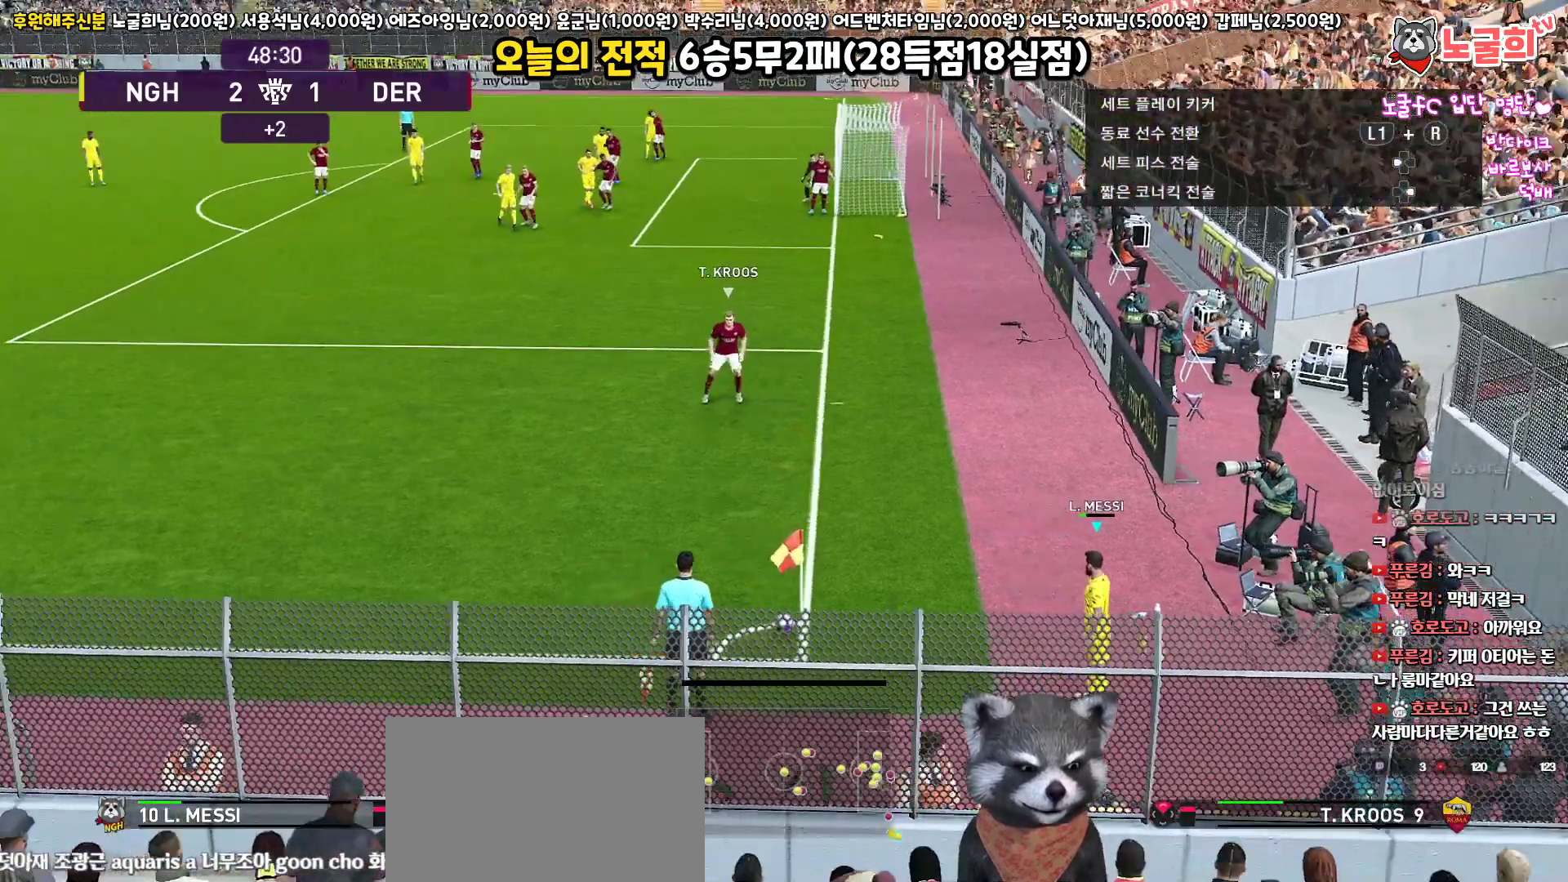
{"buttons": [], "left_stick": "center", "right_stick": "center", "events": [[83, "left_stick", "center"]]}